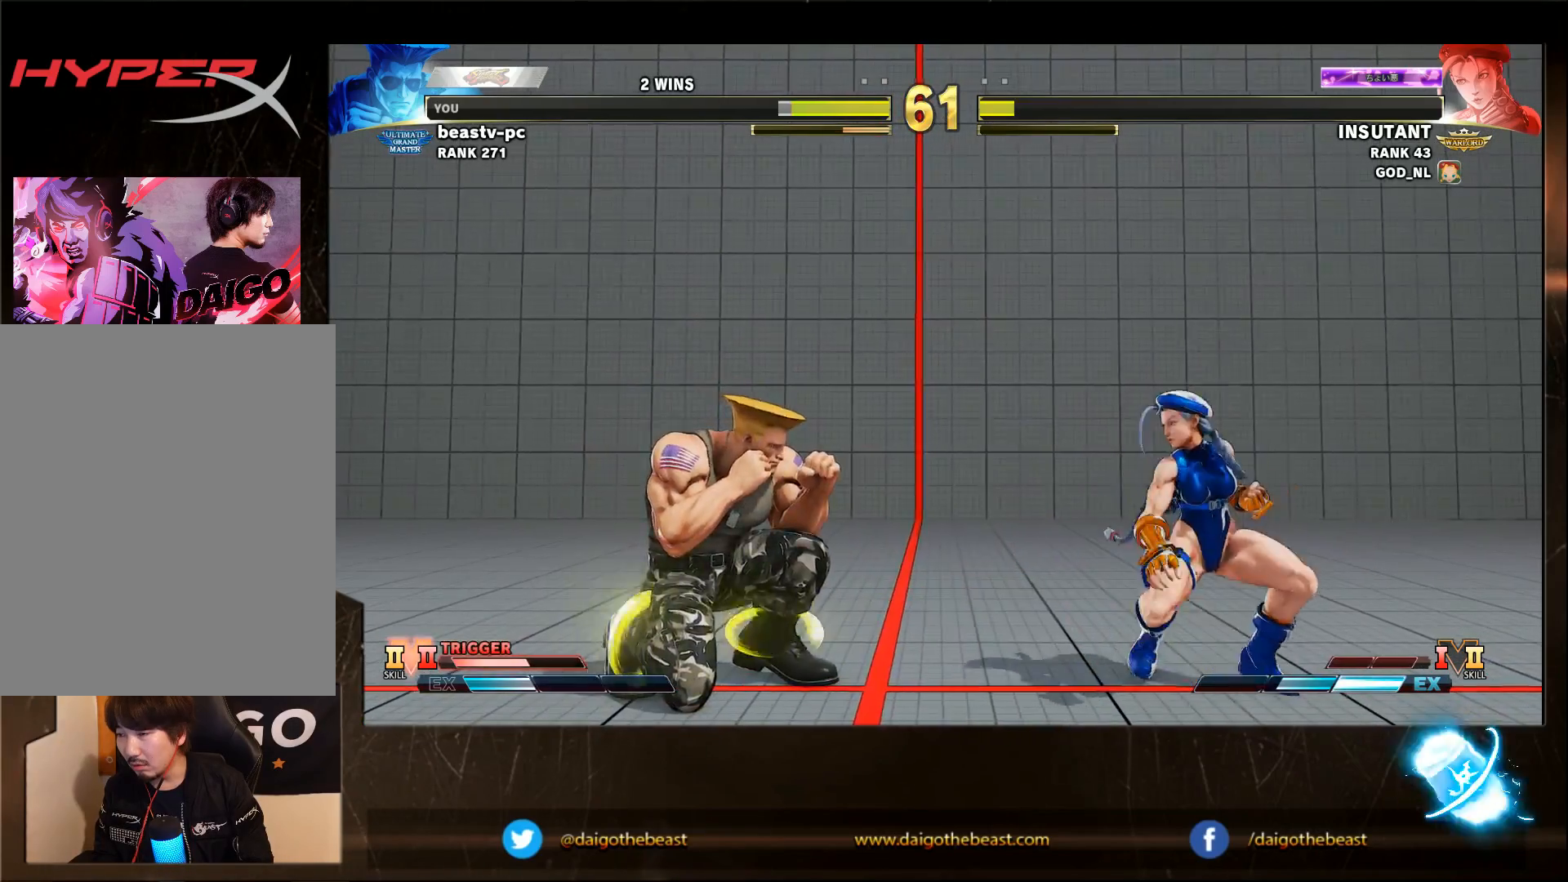
Gameplay with a controller (arcade stick); each line is a JSON object with the inputs held at the frame after it. "events" lists button and stick changes between this image and that frame as [ms after this image, input, new state], when the widget could be followed in between. Not read: L3 R3.
{"buttons": [], "left_stick": "down-left", "events": [[100, "left_stick", "left"], [400, "left_stick", "down-left"]]}
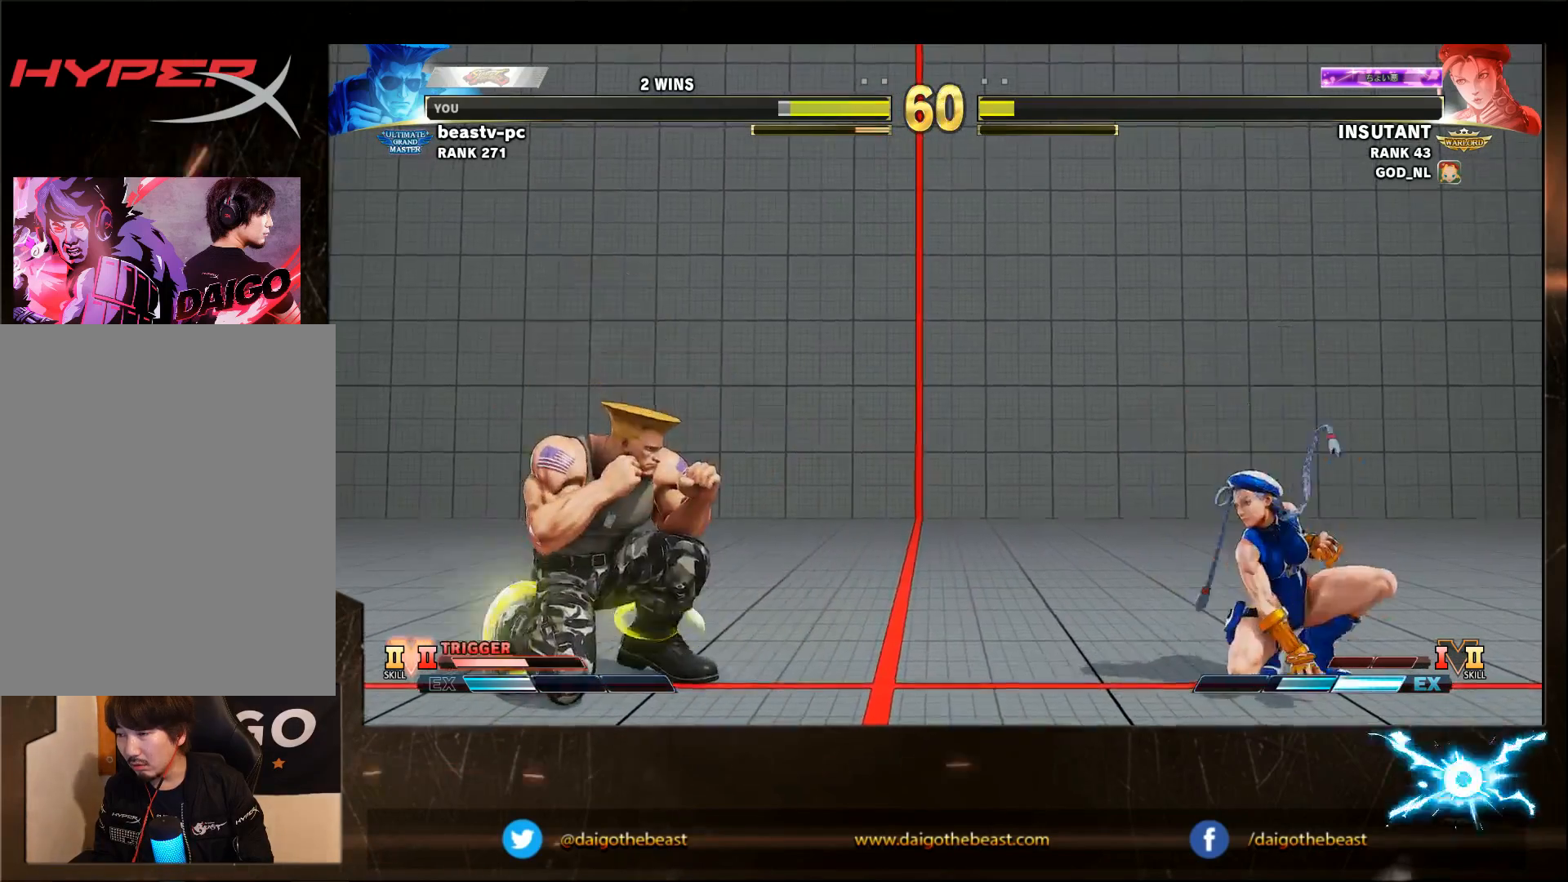
{"buttons": [], "left_stick": "down-left", "events": []}
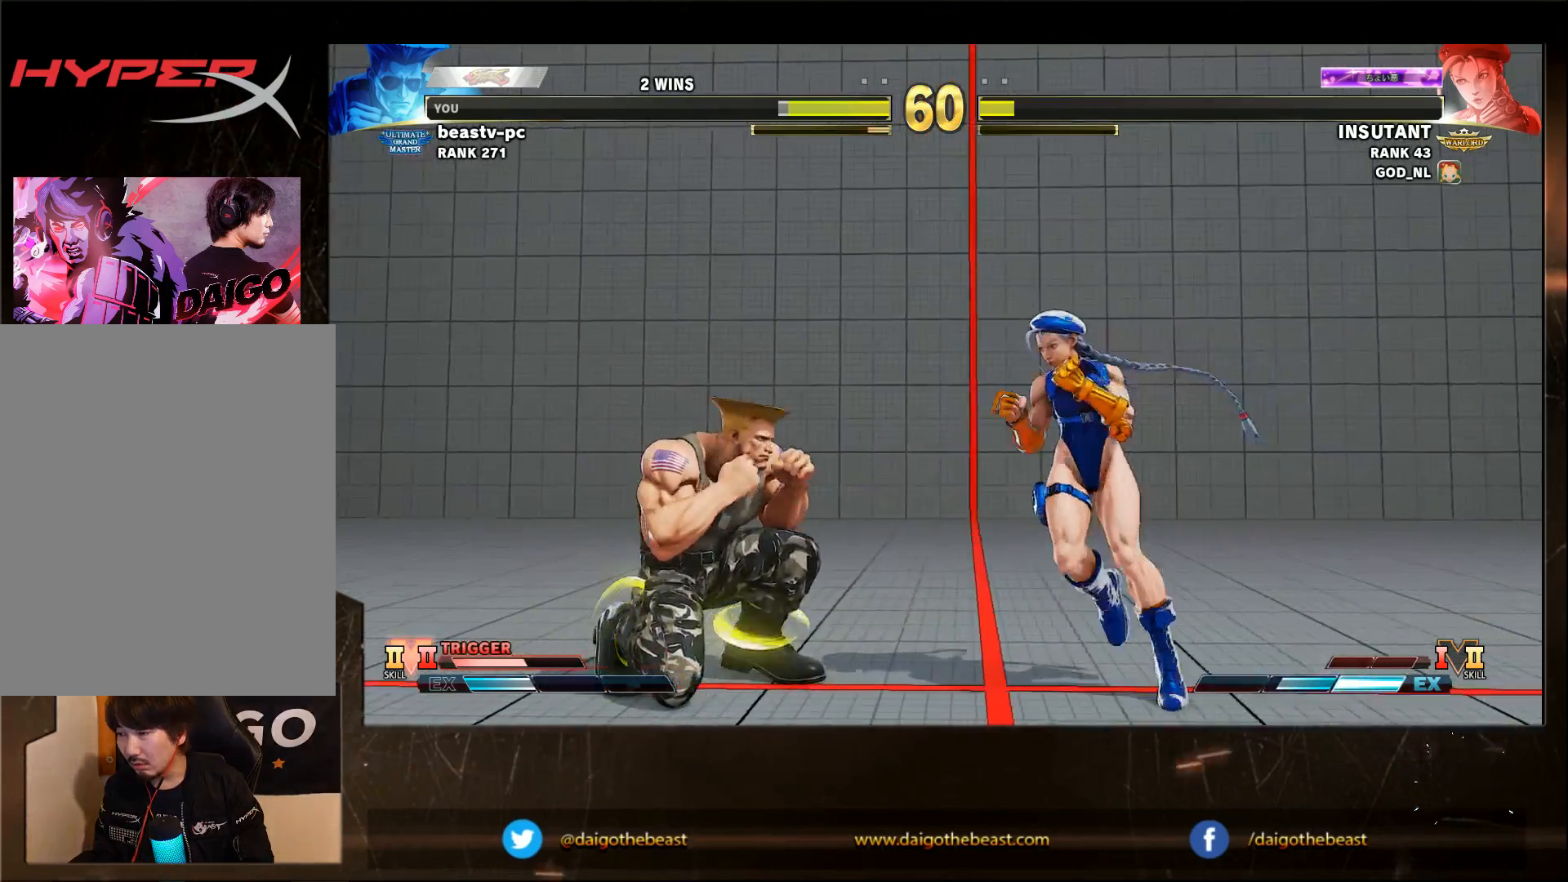
{"buttons": [], "left_stick": "down-left", "events": []}
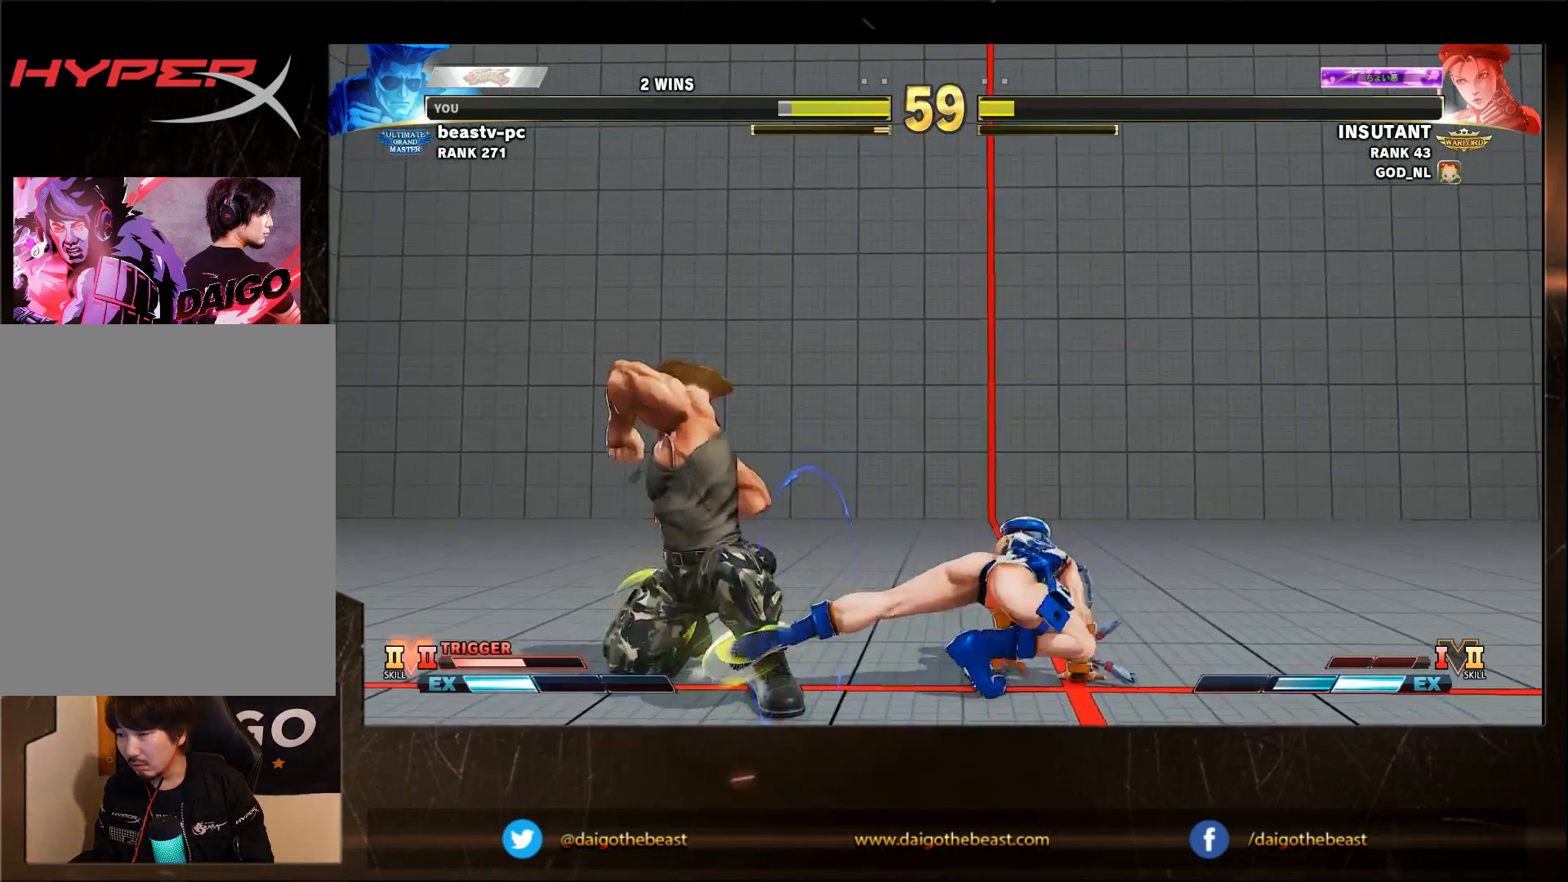
{"buttons": [], "left_stick": "down-left", "events": []}
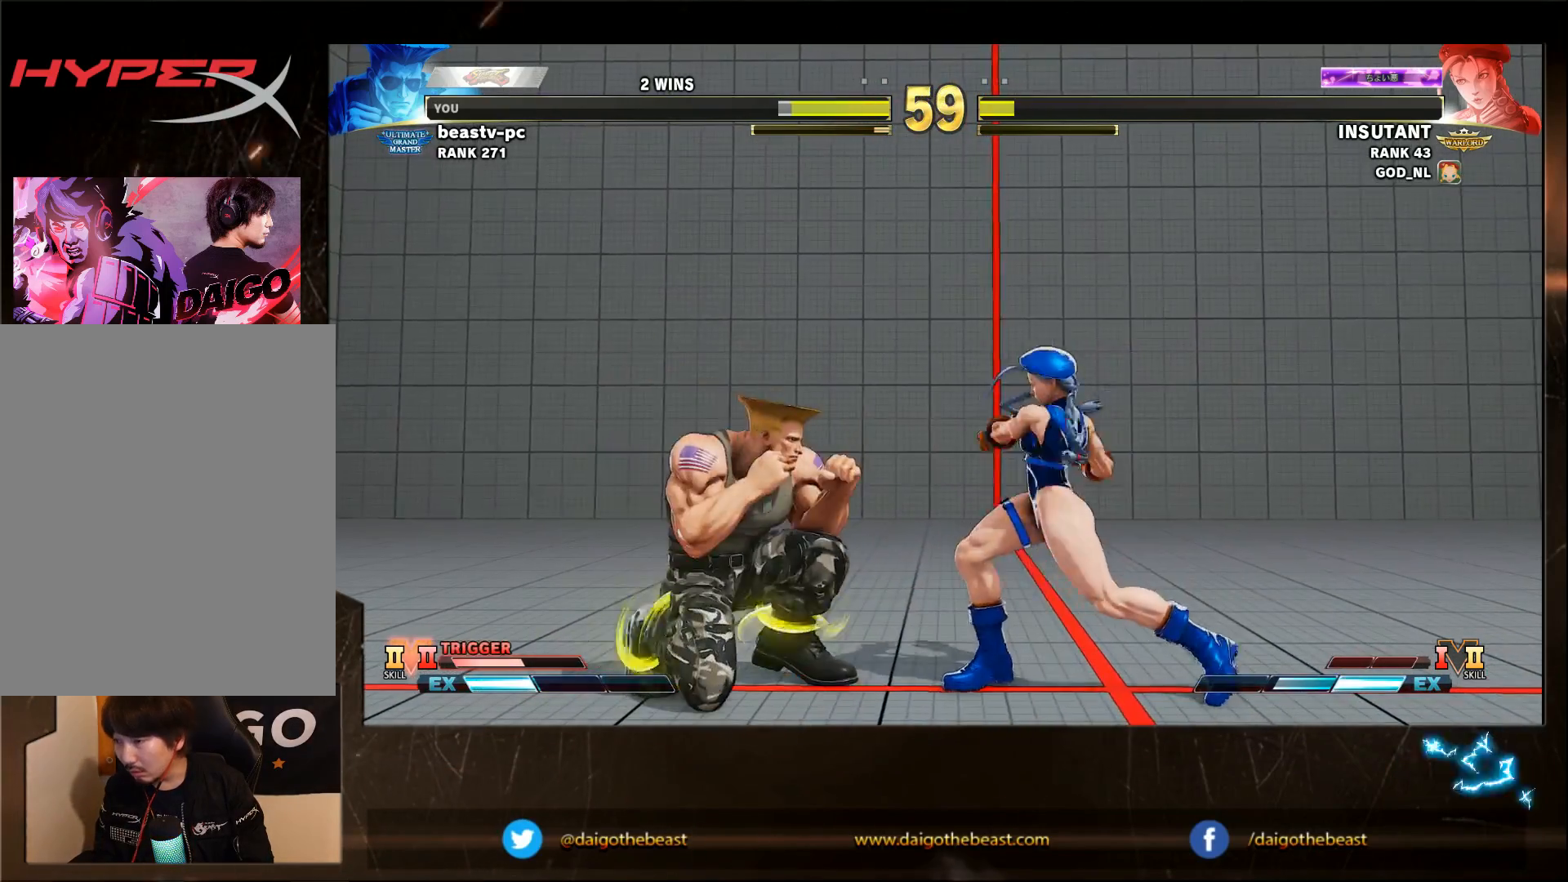
{"buttons": [], "left_stick": "down-left", "events": []}
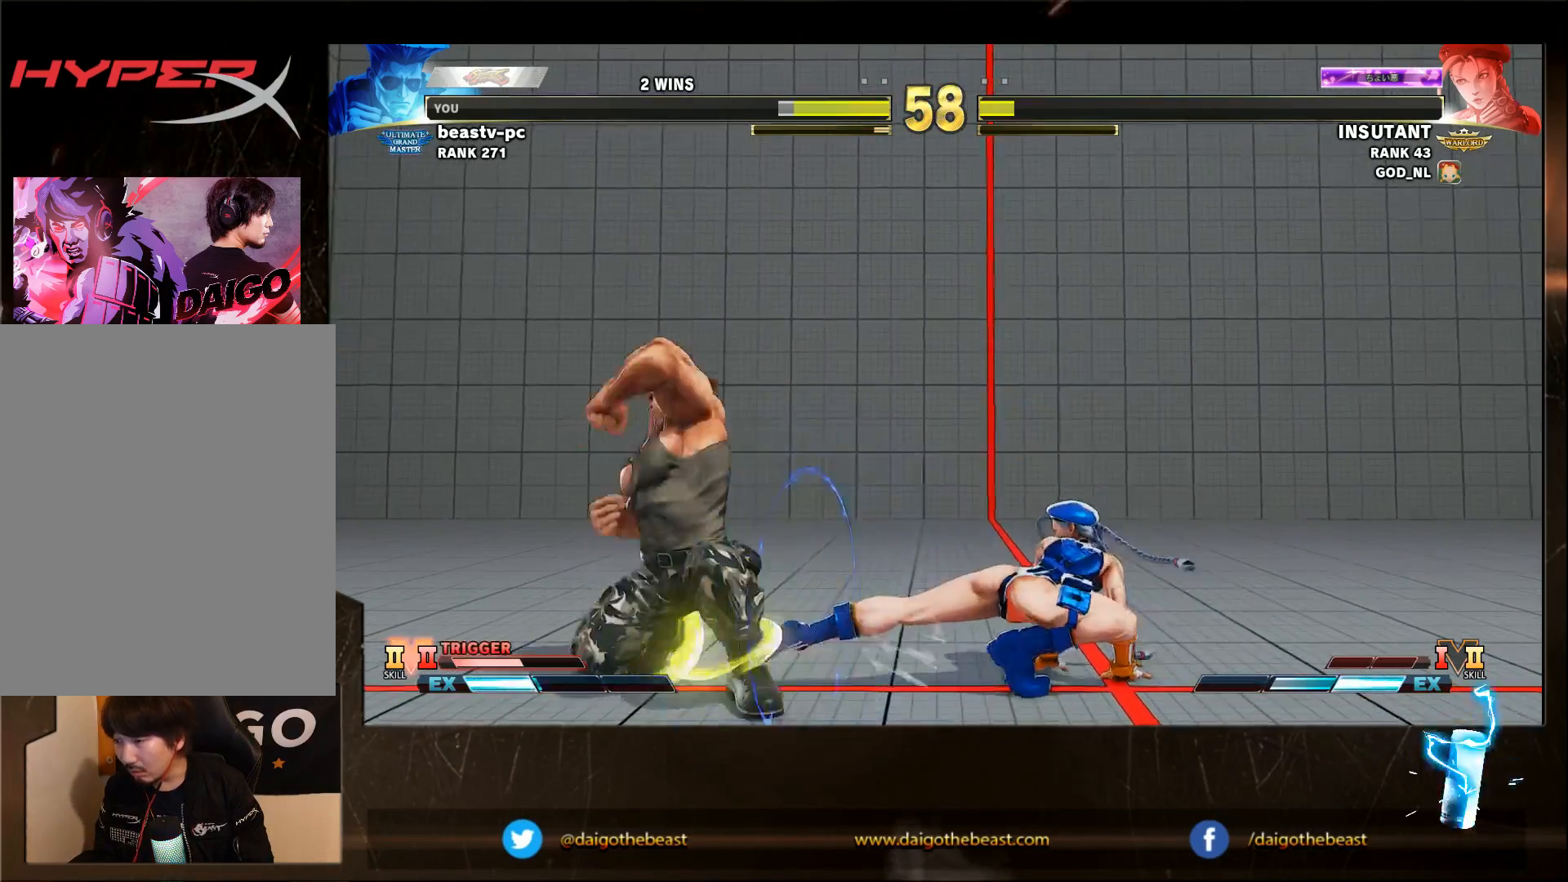
{"buttons": [], "left_stick": "right", "events": [[83, "left_stick", "left"], [183, "left_stick", "down-left"], [450, "left_stick", "right"]]}
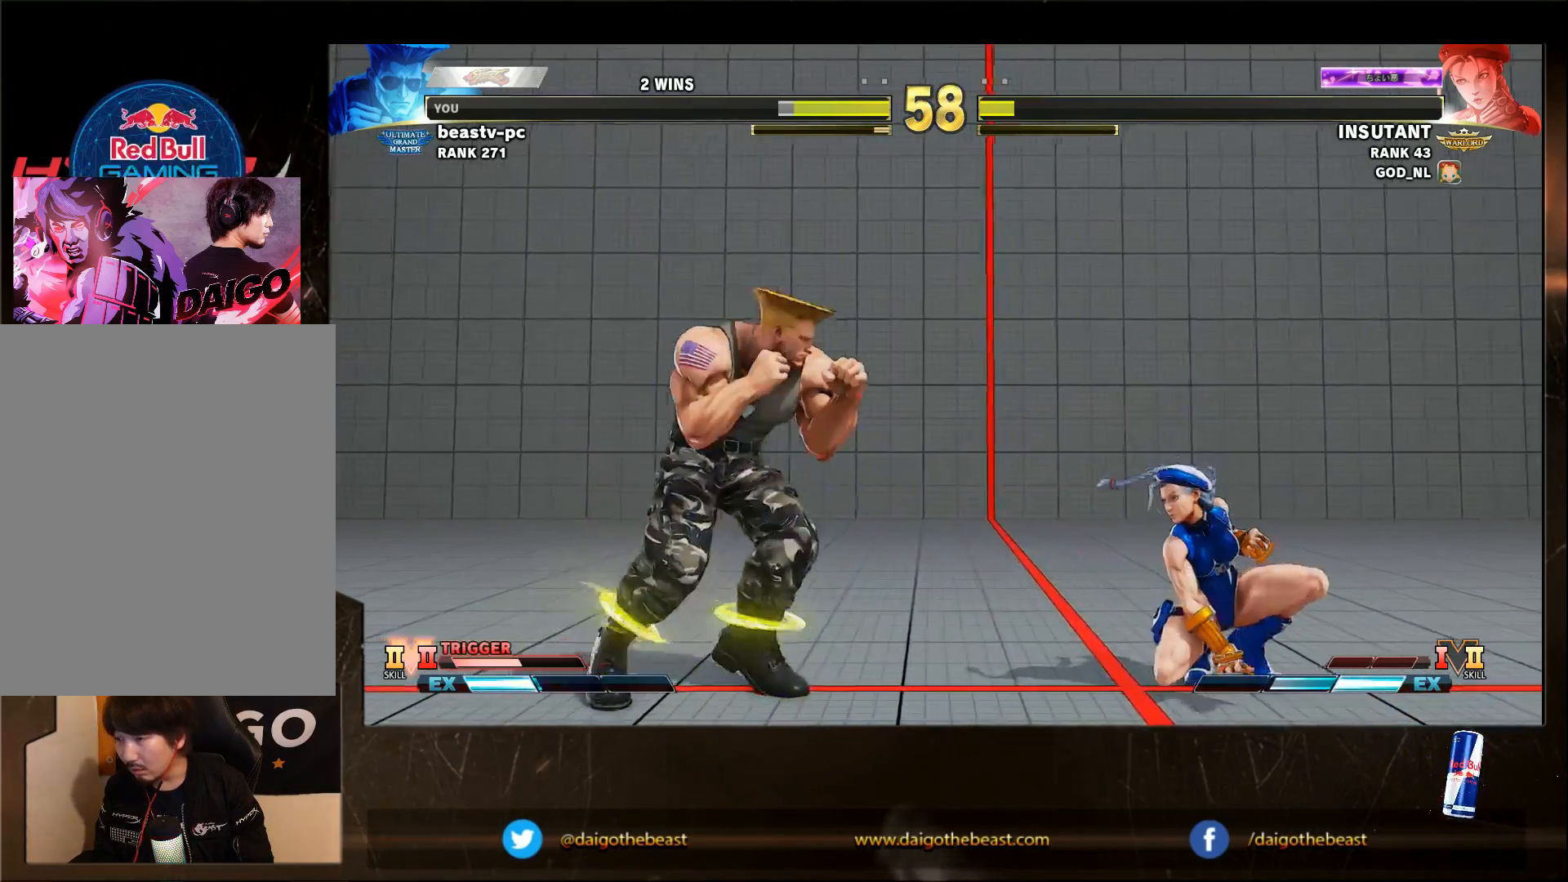
{"buttons": [], "left_stick": "down-left", "events": [[183, "left_stick", "down-left"]]}
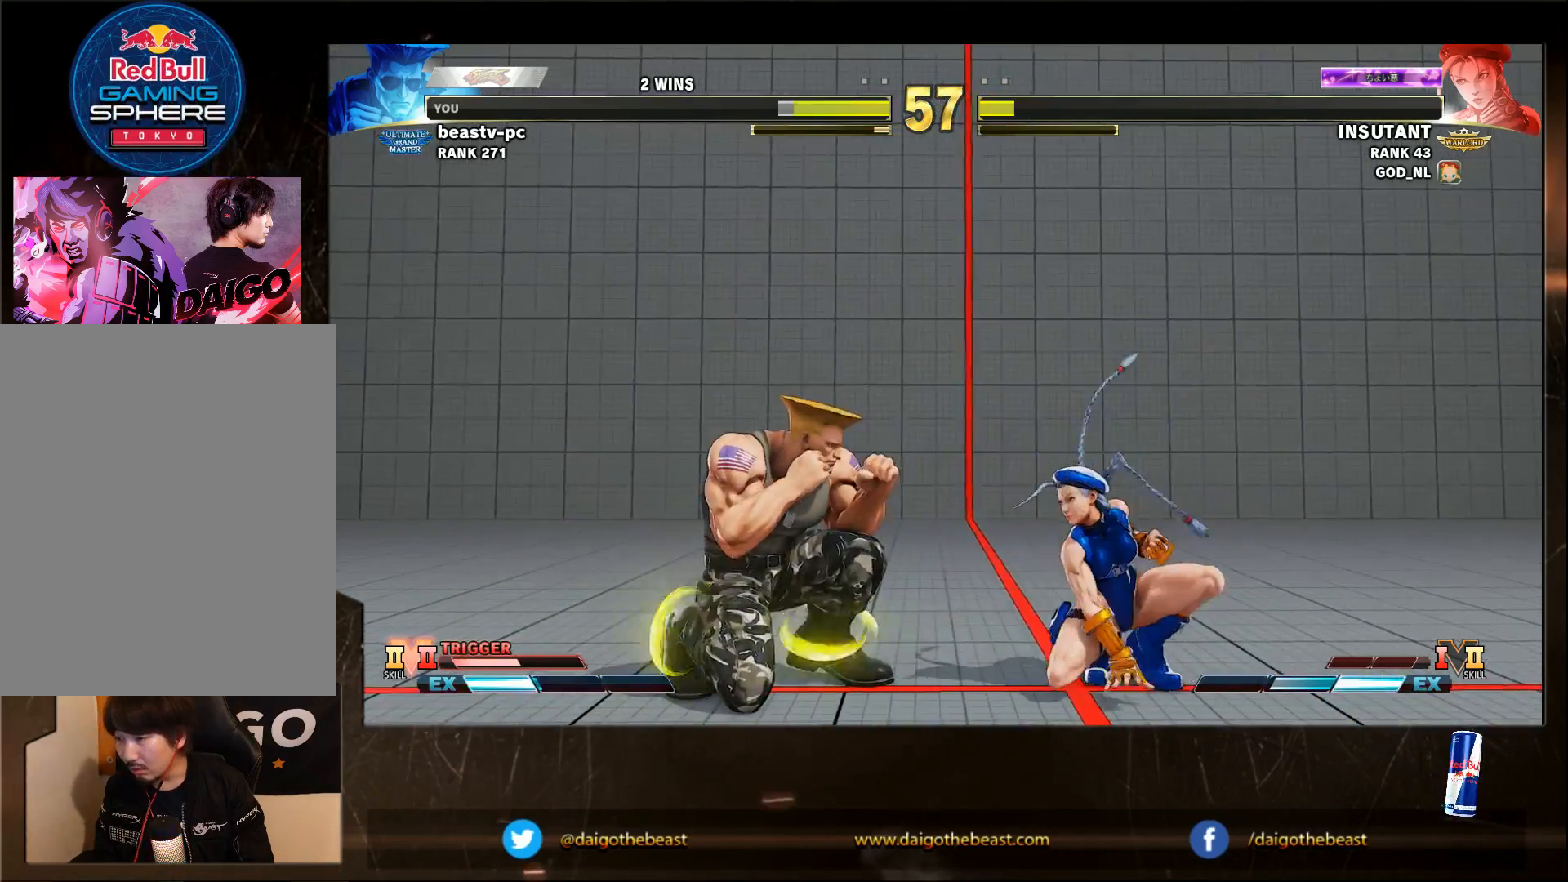
{"buttons": [], "left_stick": "down-left", "events": [[400, "TRIANGLE", "down"], [500, "TRIANGLE", "up"]]}
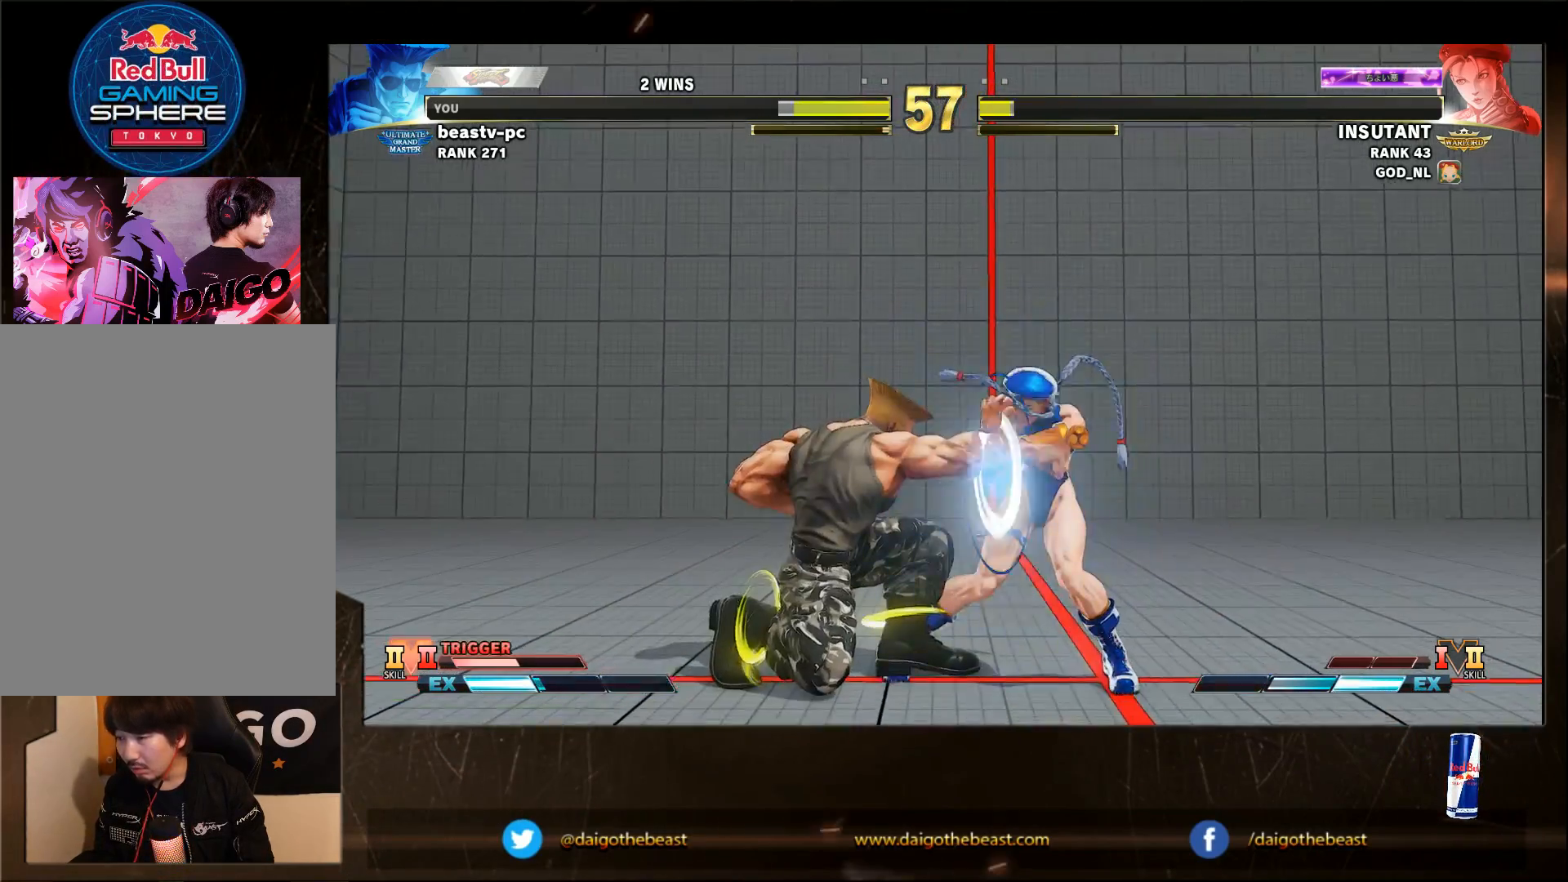
{"buttons": [], "left_stick": "down-left", "events": [[400, "TRIANGLE", "down"], [500, "TRIANGLE", "up"]]}
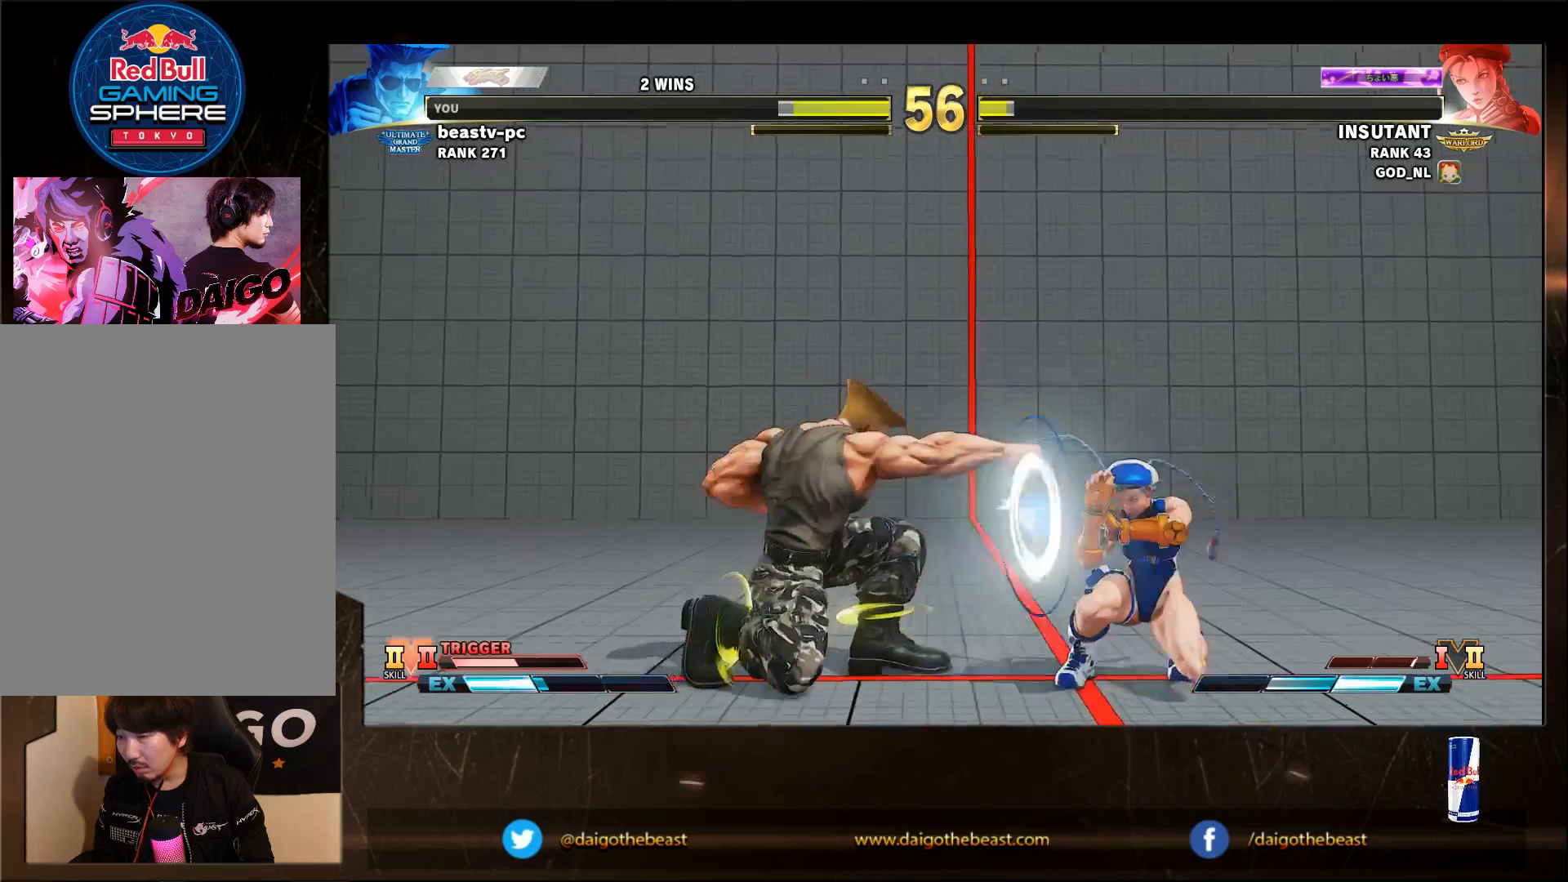
{"buttons": [], "left_stick": "down-left", "events": [[183, "R1", "down"], [183, "left_stick", "center"], [250, "R1", "up"], [250, "left_stick", "down-left"]]}
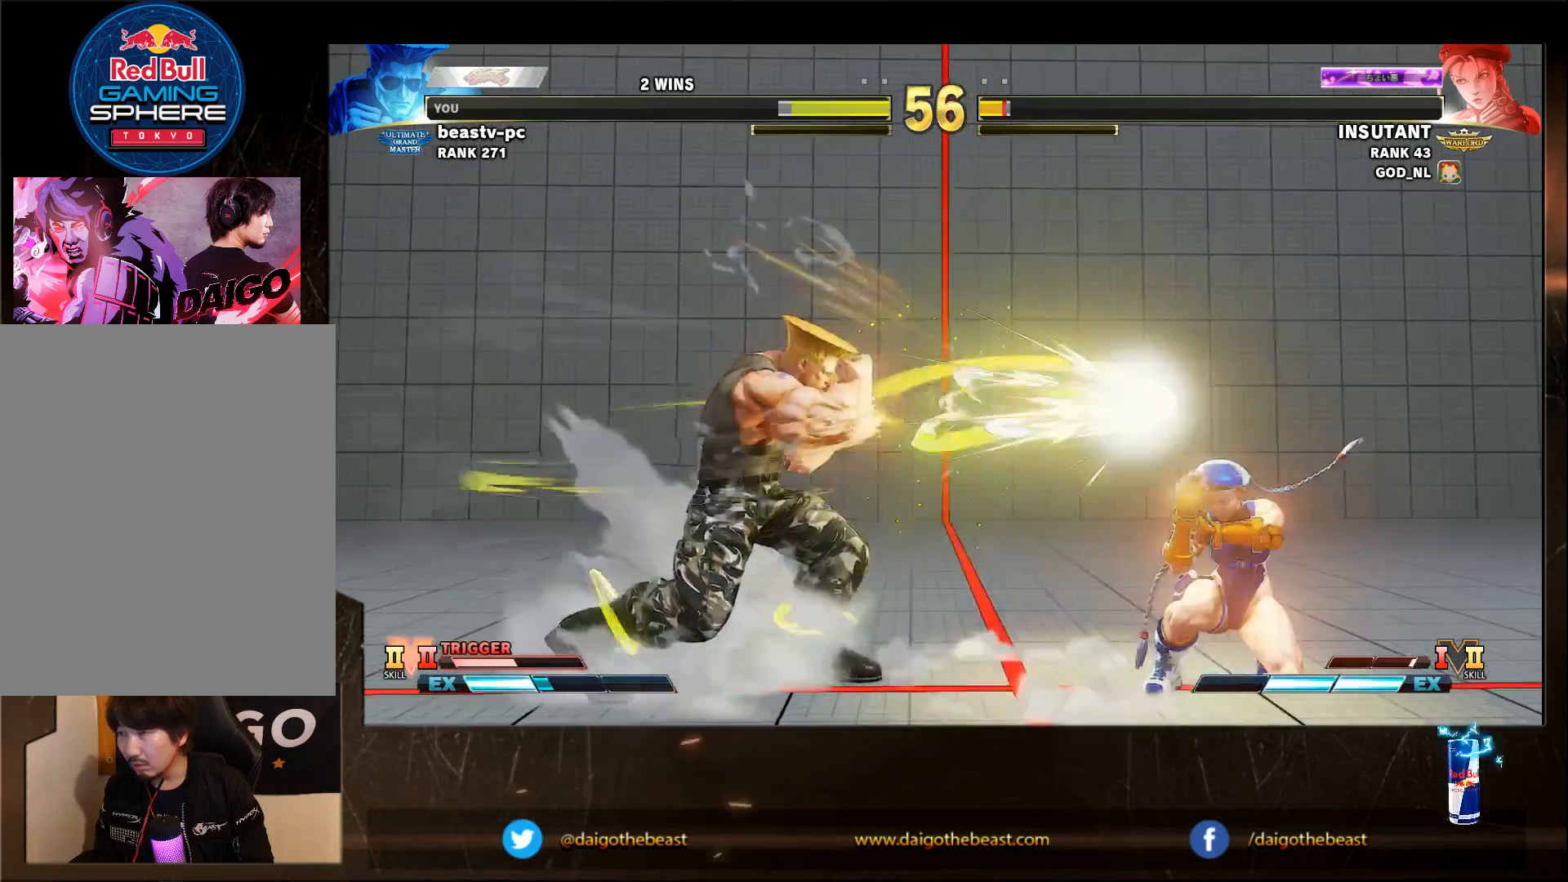
{"buttons": [], "left_stick": "down-left", "events": []}
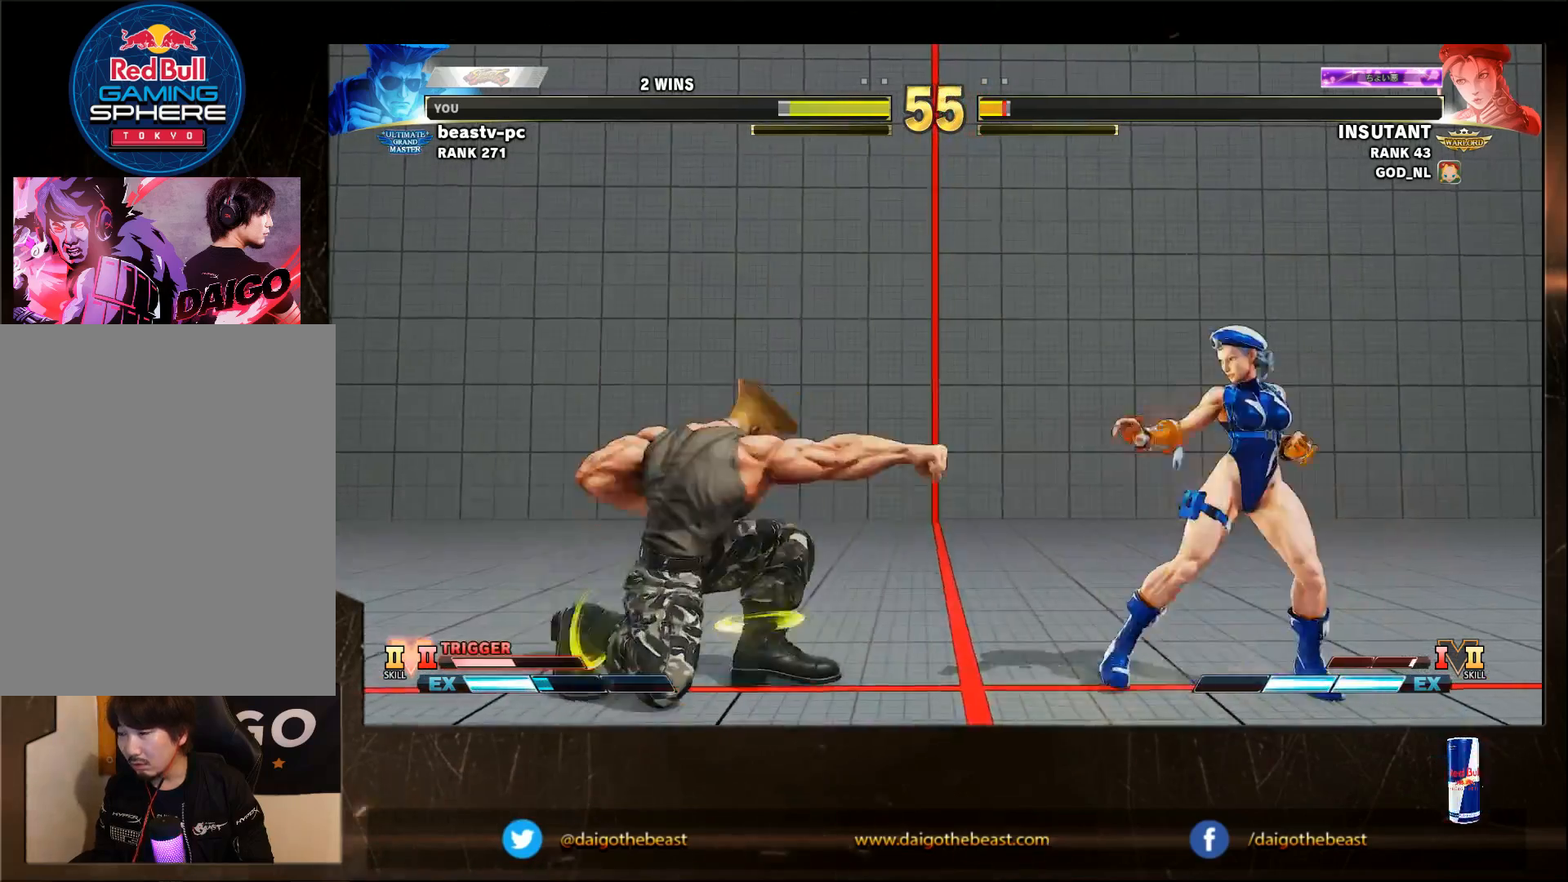
{"buttons": [], "left_stick": "down-left", "events": [[250, "left_stick", "right"], [400, "R1", "down"], [450, "R1", "up"], [450, "left_stick", "down-left"]]}
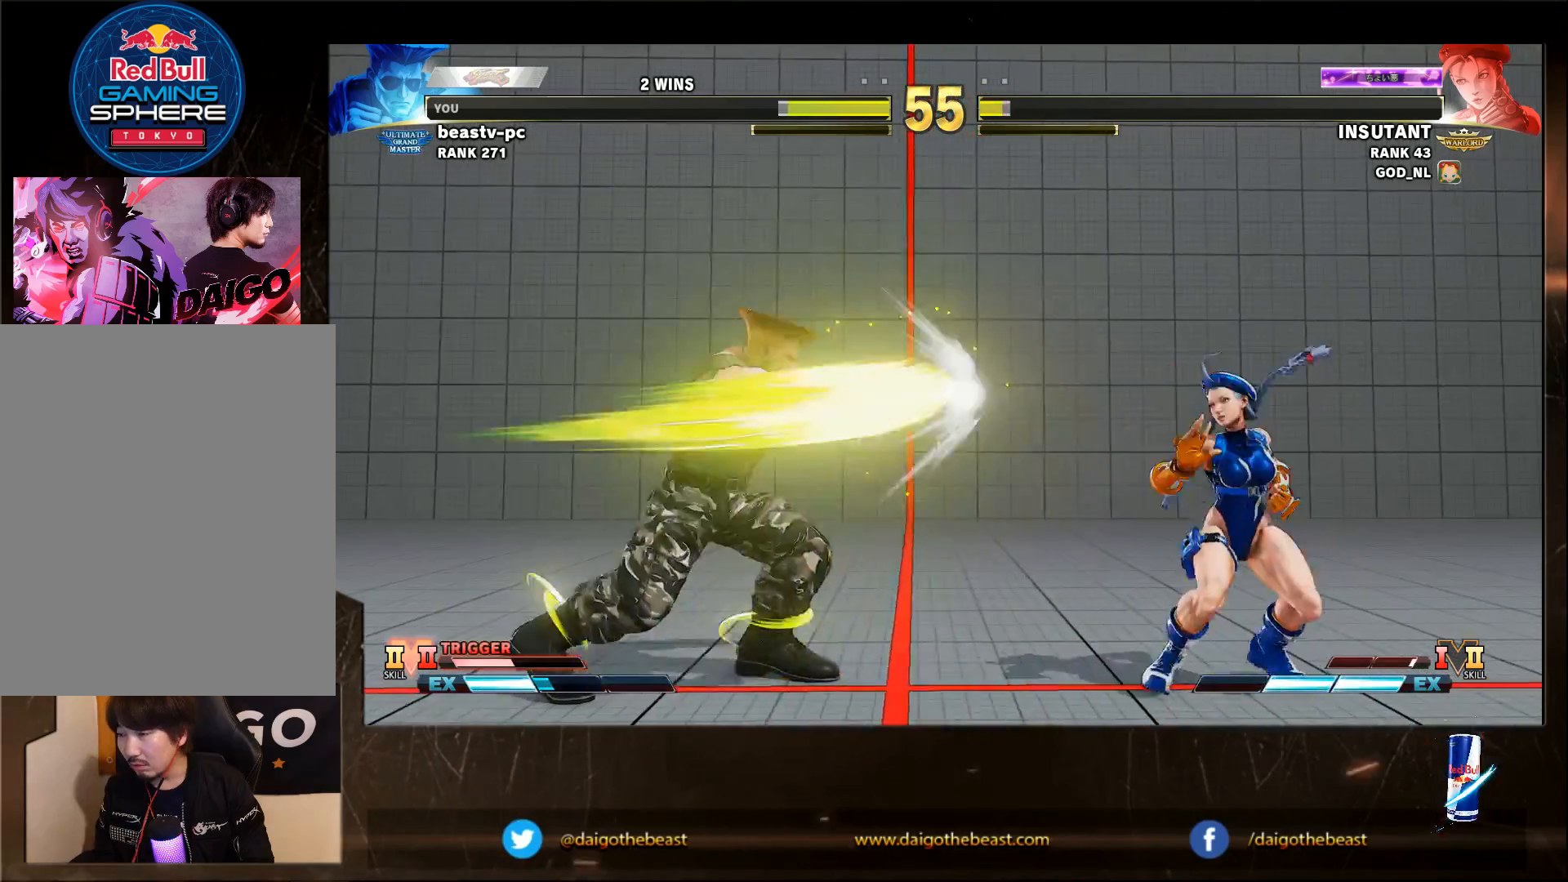
{"buttons": [], "left_stick": "down-left", "events": []}
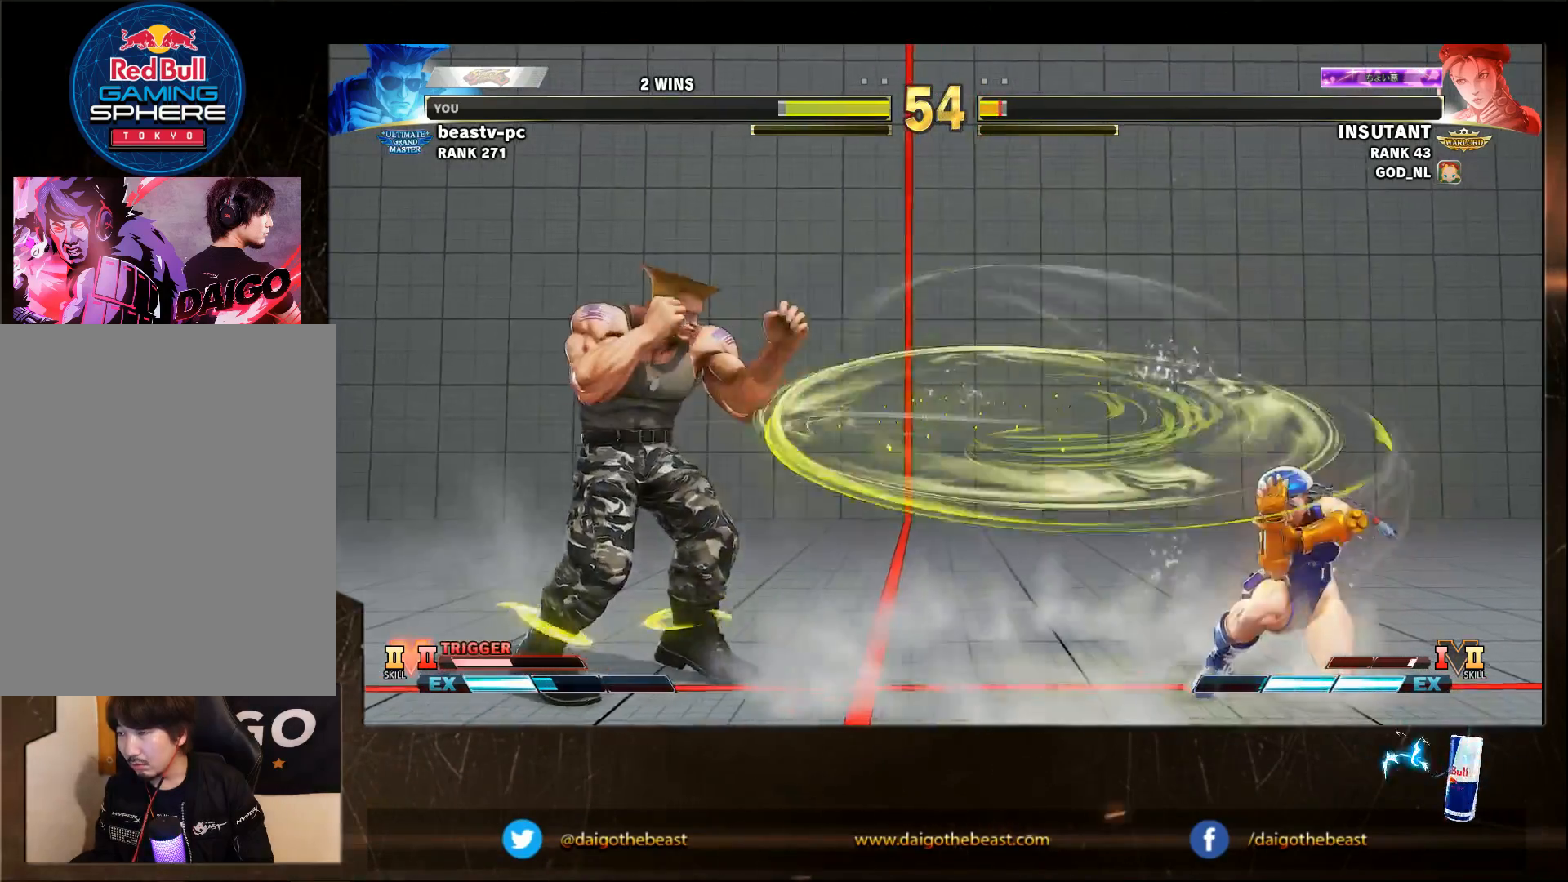
{"buttons": [], "left_stick": "down-left", "events": [[100, "TRIANGLE", "down"], [200, "TRIANGLE", "up"]]}
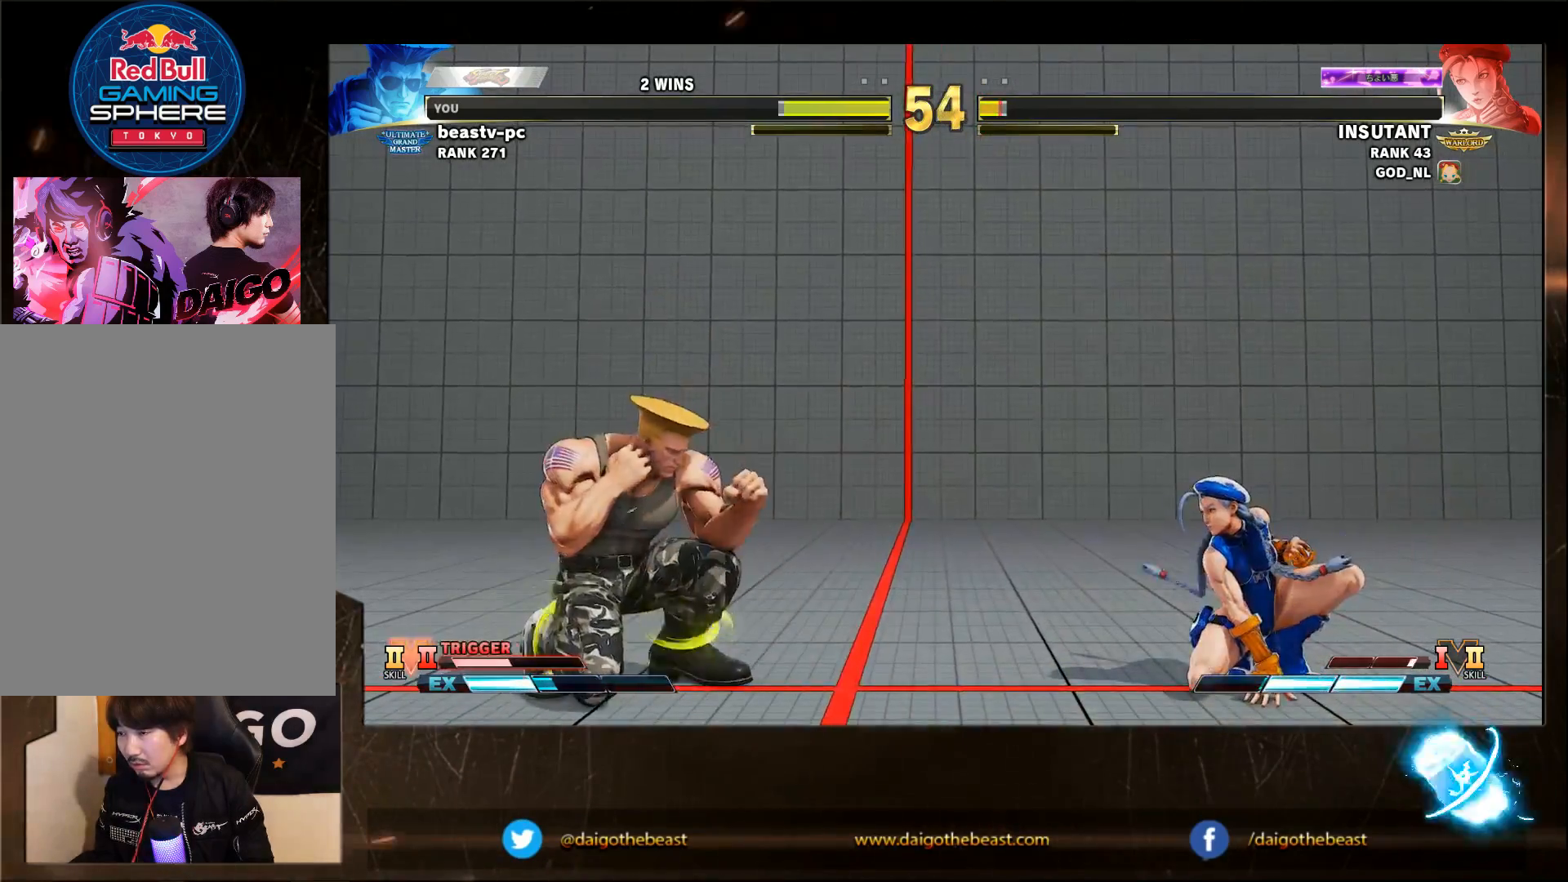
{"buttons": [], "left_stick": "right", "events": [[200, "SQUARE", "down"], [300, "SQUARE", "up"], [400, "left_stick", "right"]]}
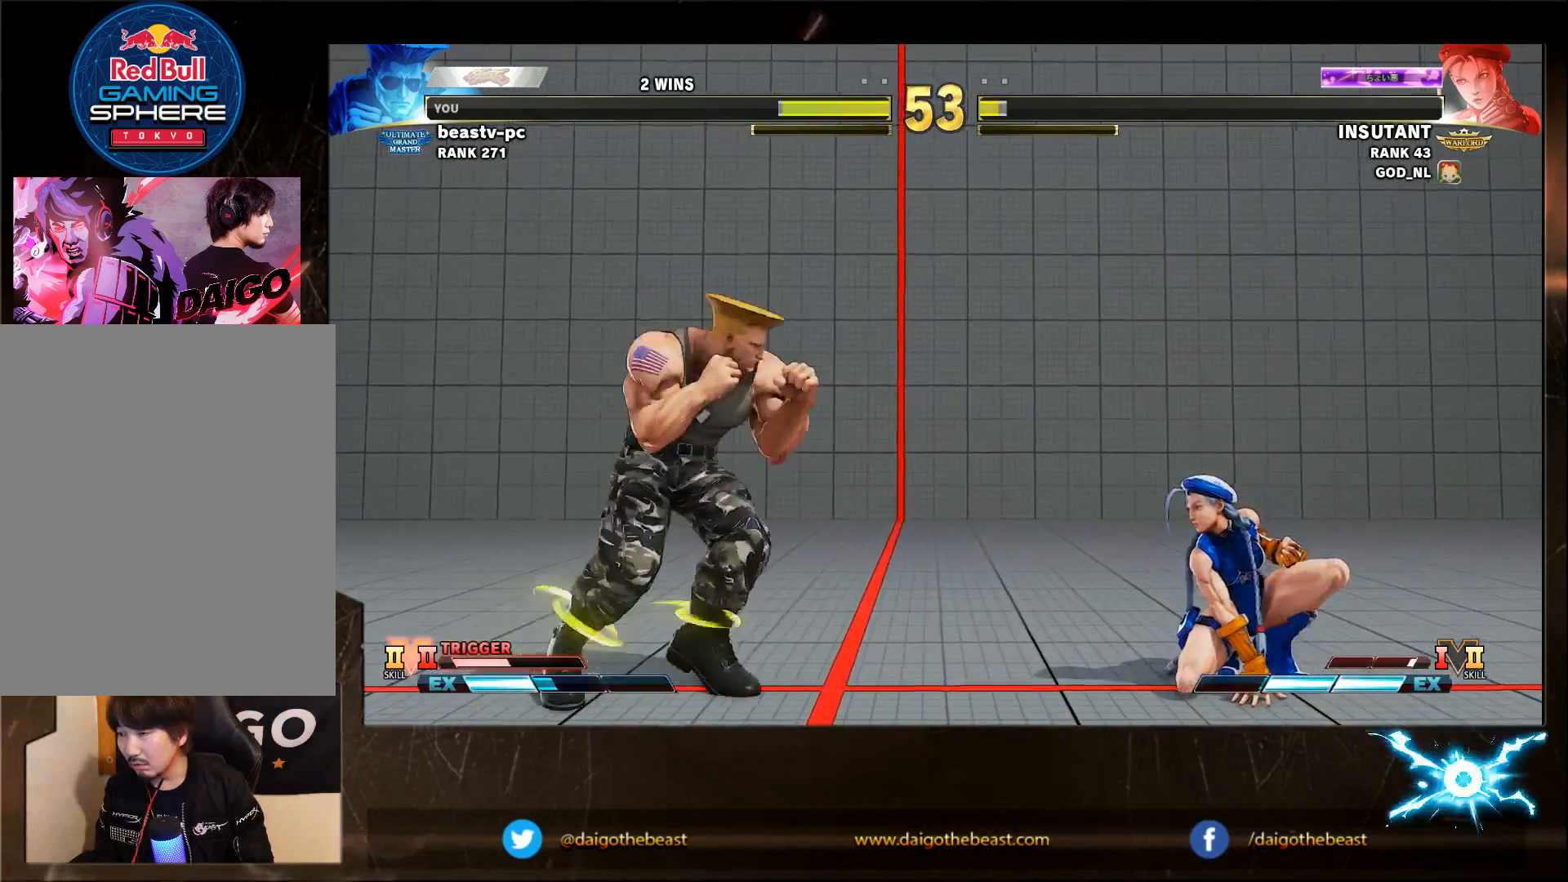
{"buttons": [], "left_stick": "down-left", "events": [[83, "R1", "down"], [83, "left_stick", "down-left"], [200, "R1", "up"]]}
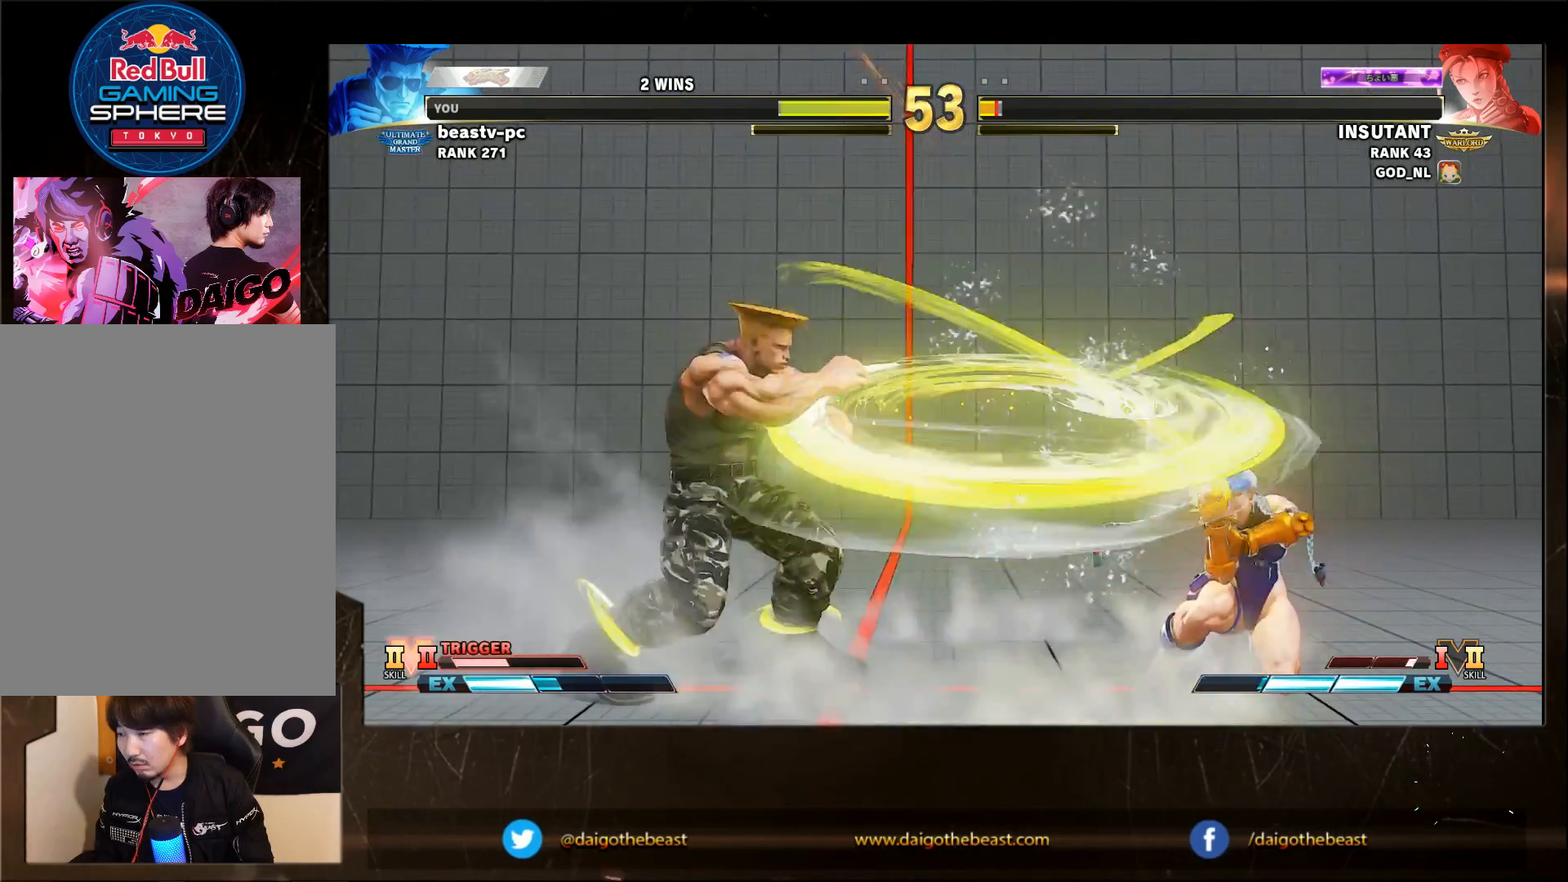
{"buttons": [], "left_stick": "down-left", "events": [[200, "left_stick", "left"], [400, "left_stick", "down-left"]]}
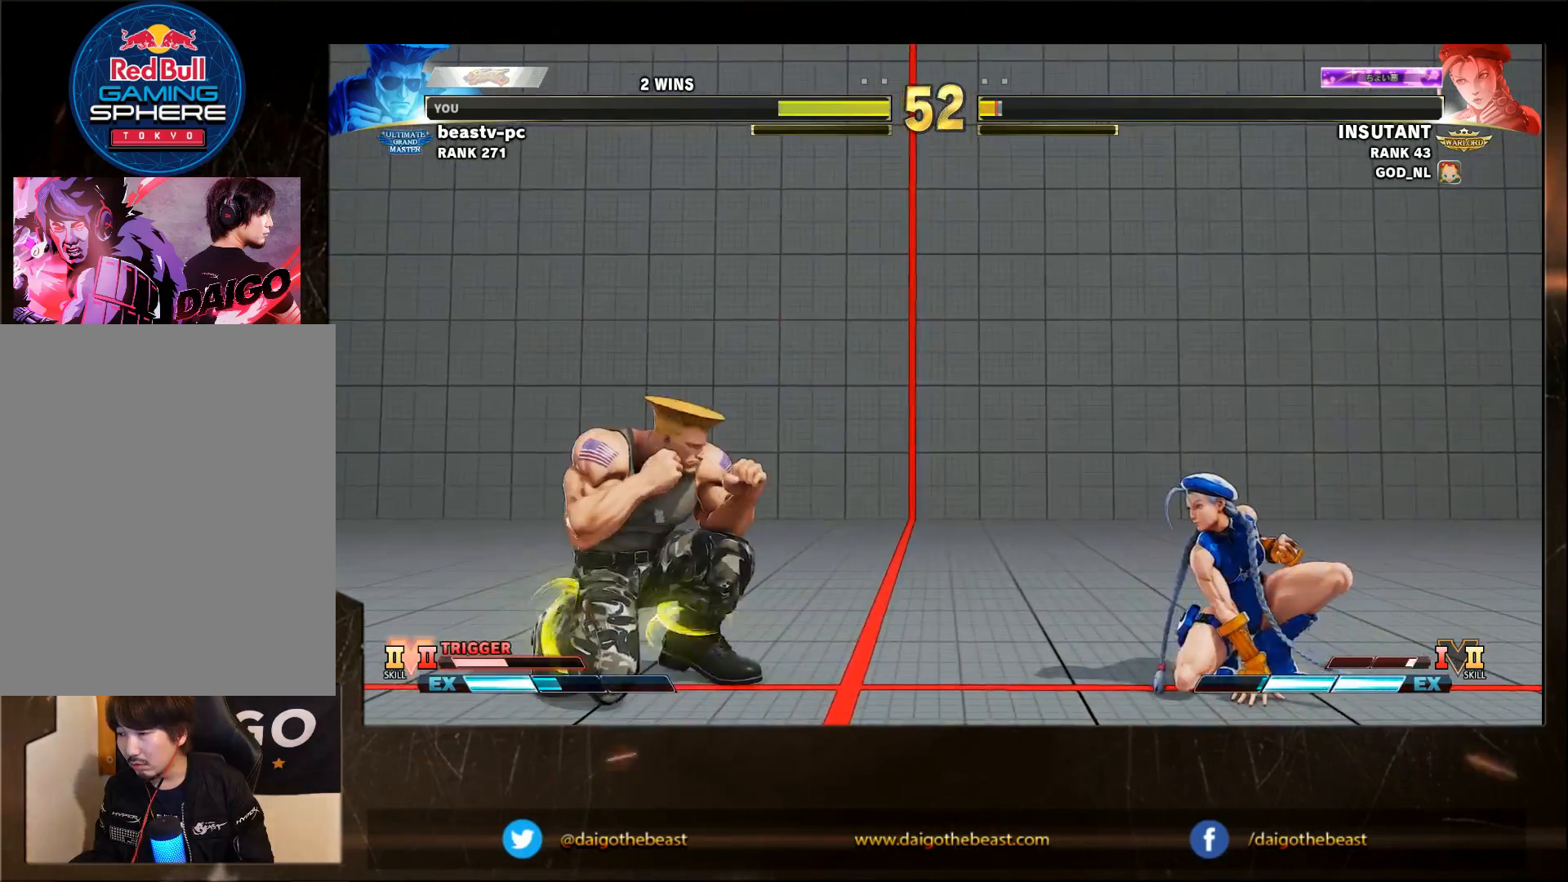
{"buttons": [], "left_stick": "right", "events": [[200, "SQUARE", "down"], [283, "SQUARE", "up"], [400, "left_stick", "center"], [450, "left_stick", "right"]]}
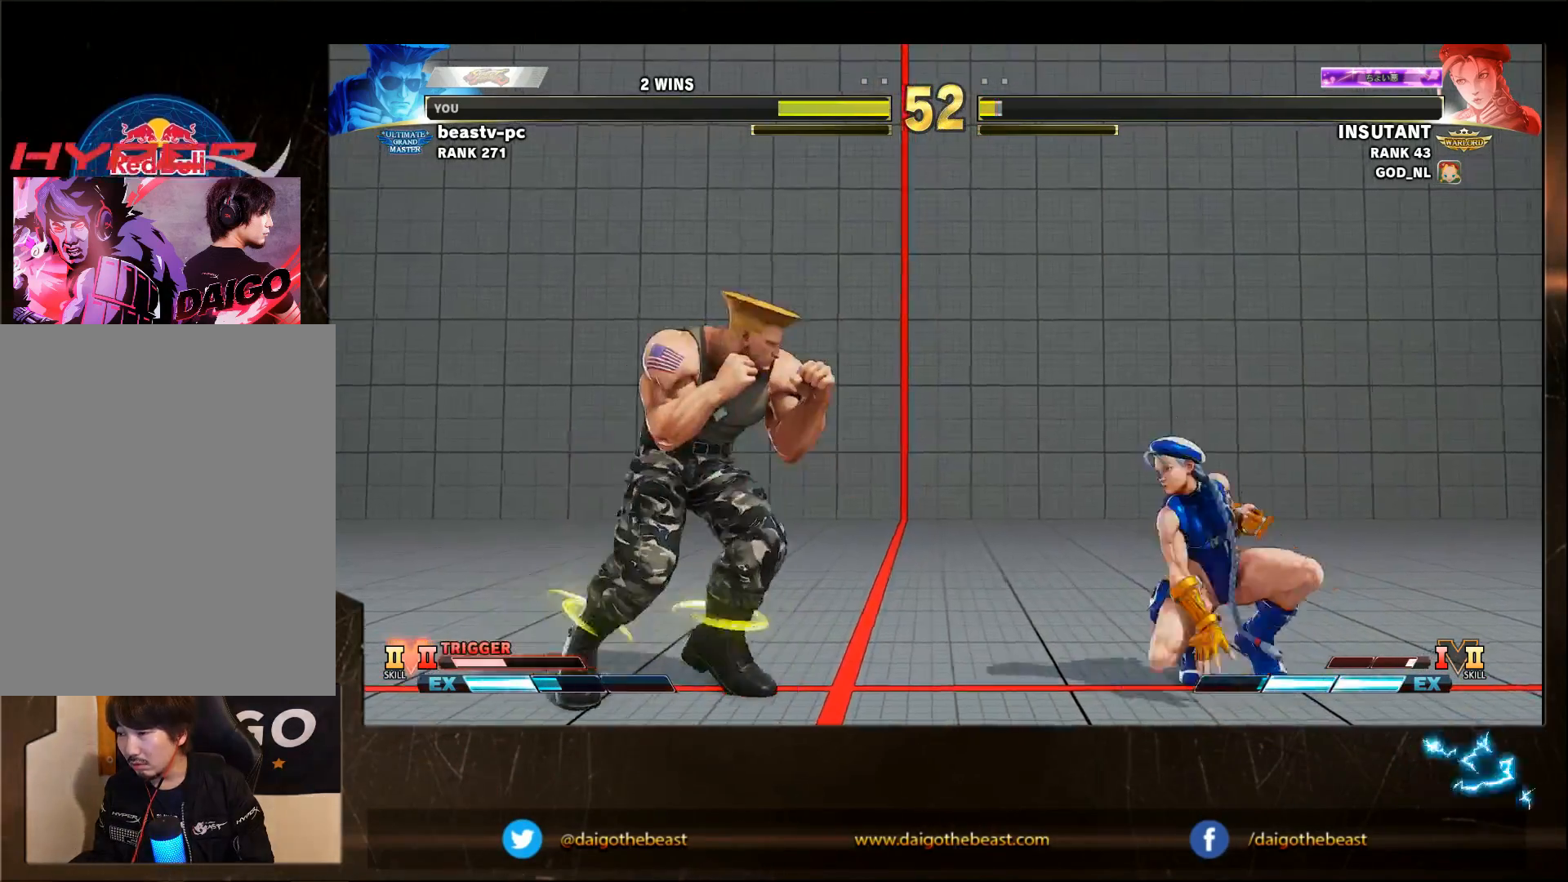
{"buttons": [], "left_stick": "down-left", "events": [[150, "CIRCLE", "down"], [150, "left_stick", "down-left"], [183, "CIRCLE", "up"]]}
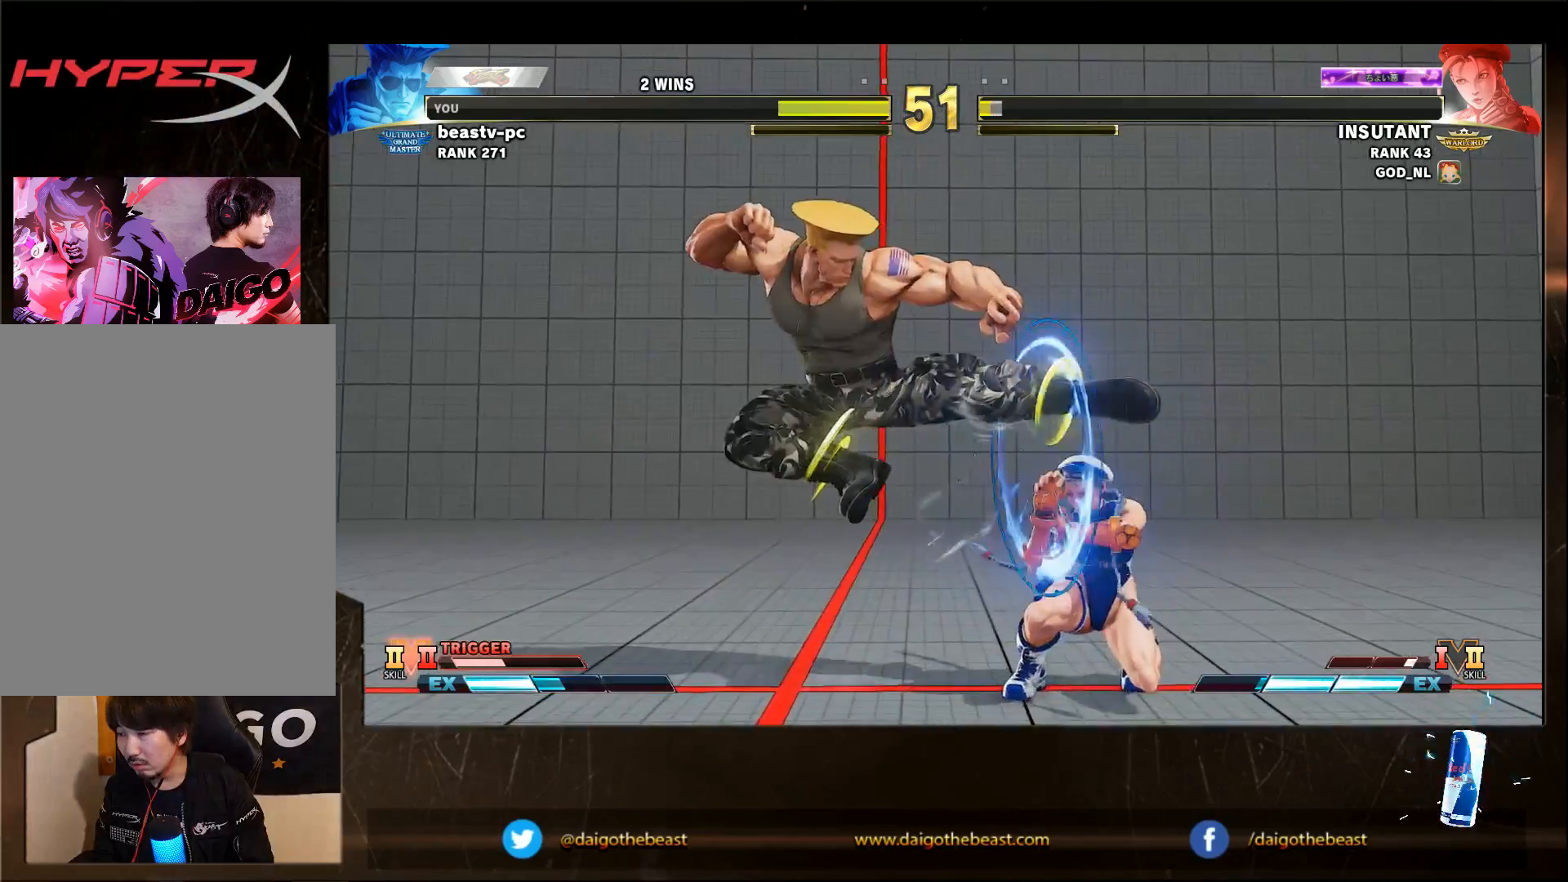
{"buttons": [], "left_stick": "down-left", "events": []}
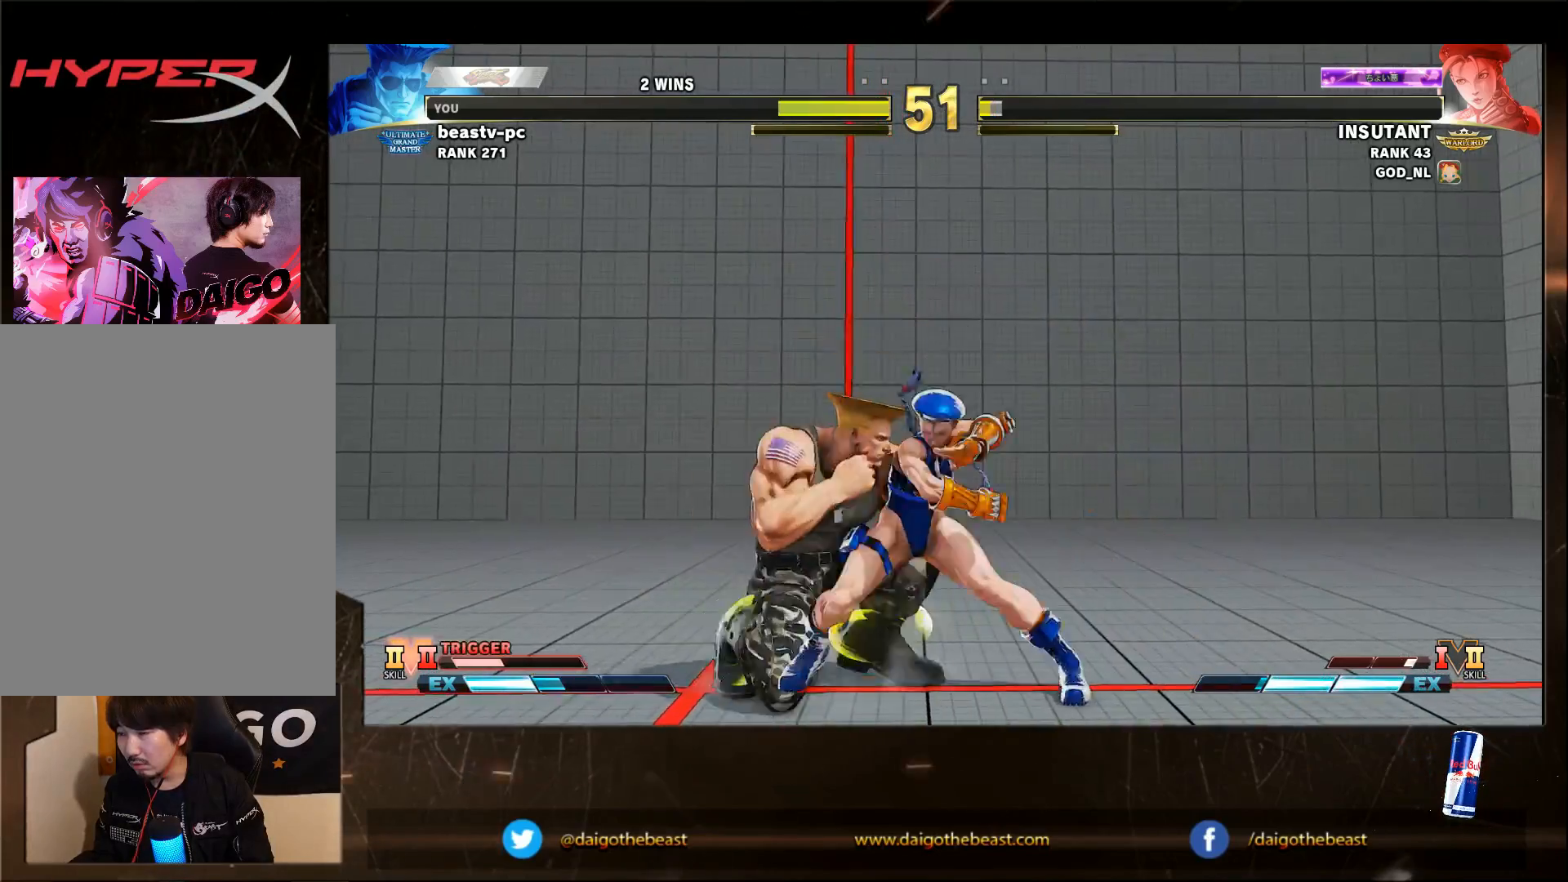
{"buttons": [], "left_stick": "left", "events": [[100, "left_stick", "left"], [200, "CROSS", "down"], [200, "SQUARE", "down"], [250, "CROSS", "up"], [250, "SQUARE", "up"]]}
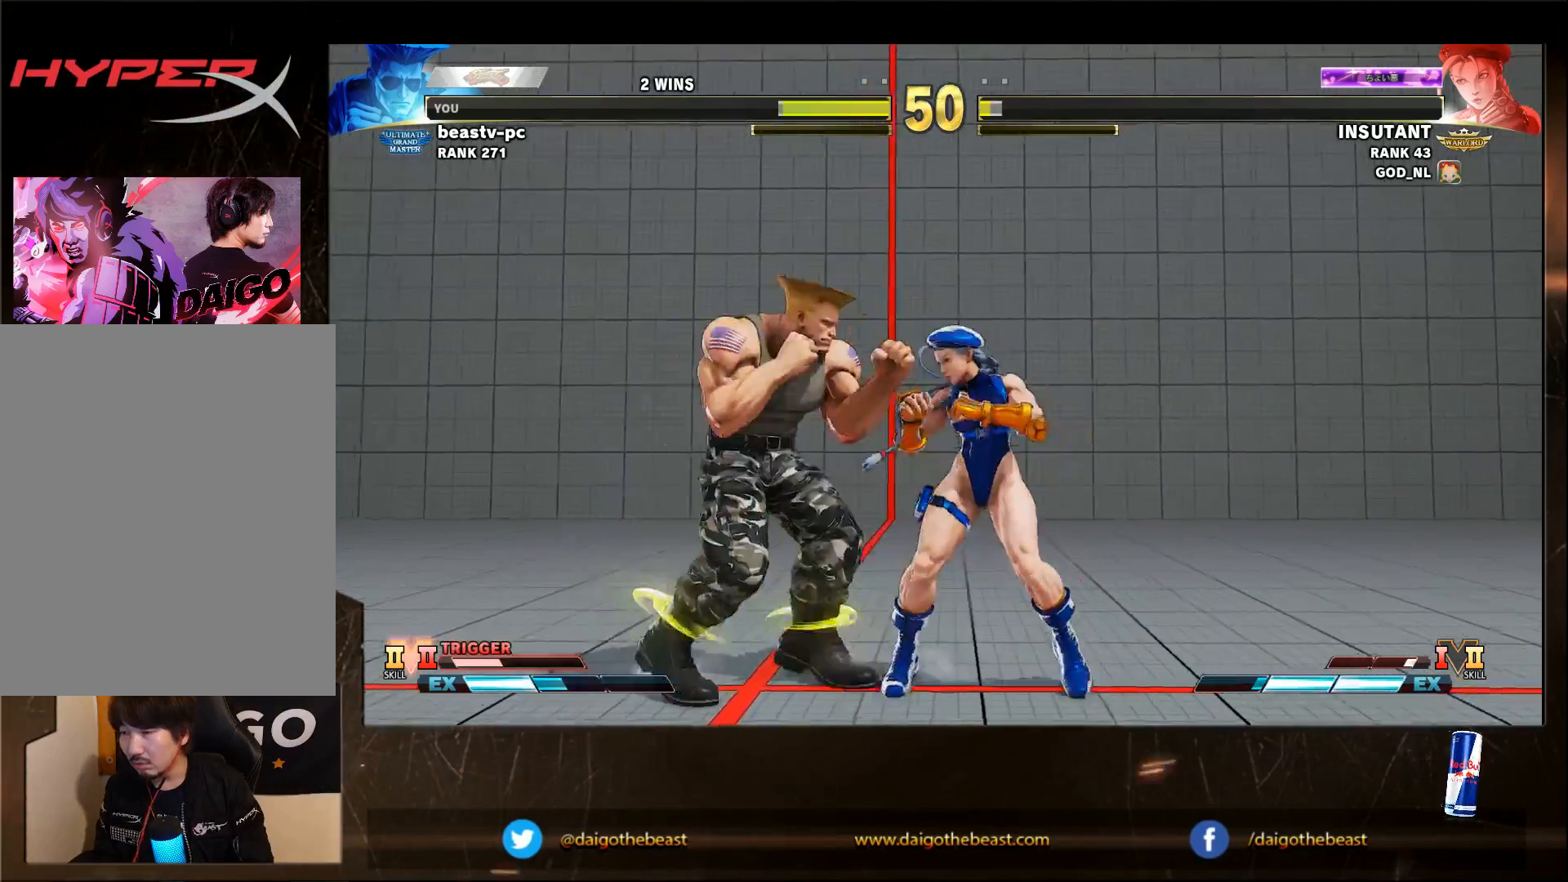
{"buttons": [], "left_stick": "left", "events": [[400, "left_stick", "center"], [500, "left_stick", "left"]]}
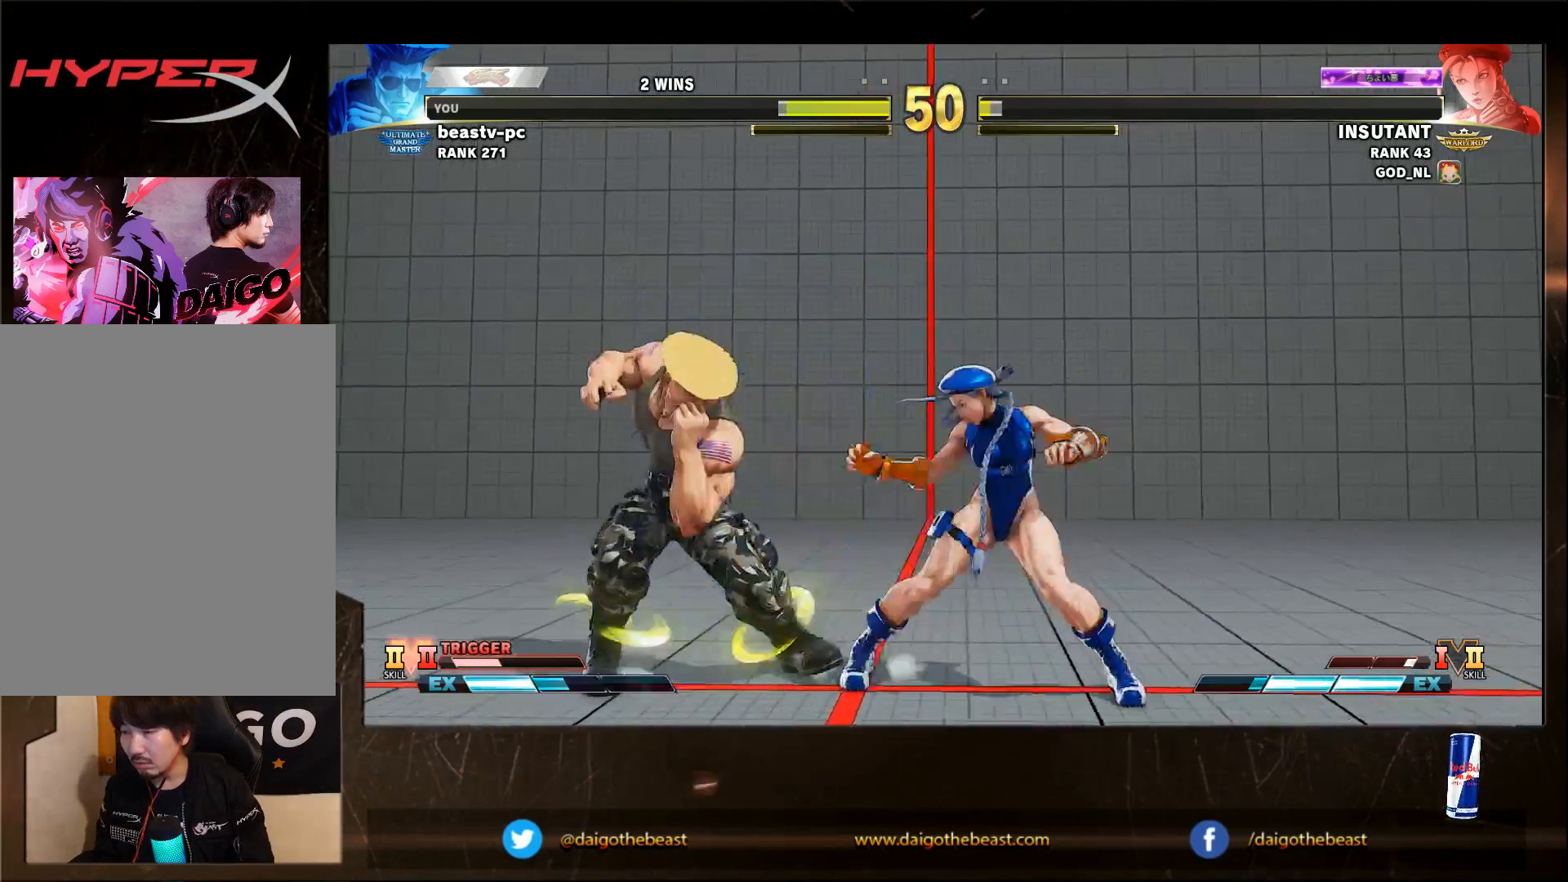
{"buttons": [], "left_stick": "left", "events": [[300, "left_stick", "down-left"], [500, "left_stick", "left"]]}
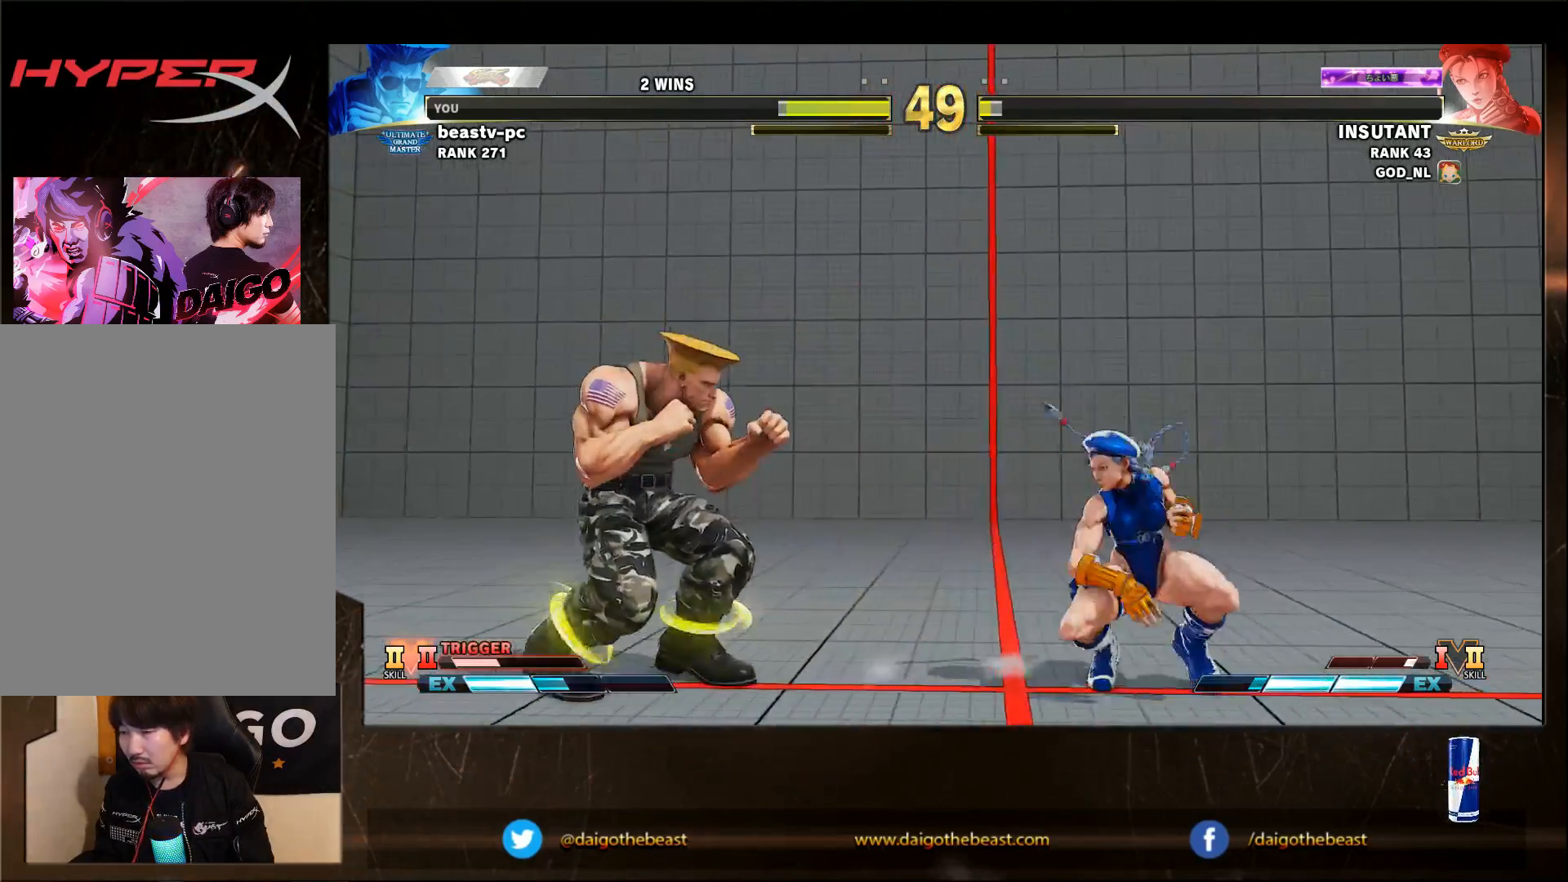
{"buttons": [], "left_stick": "down-left", "events": [[200, "left_stick", "center"], [283, "R2", "down"], [283, "left_stick", "right"], [350, "left_stick", "down-left"], [383, "R2", "up"]]}
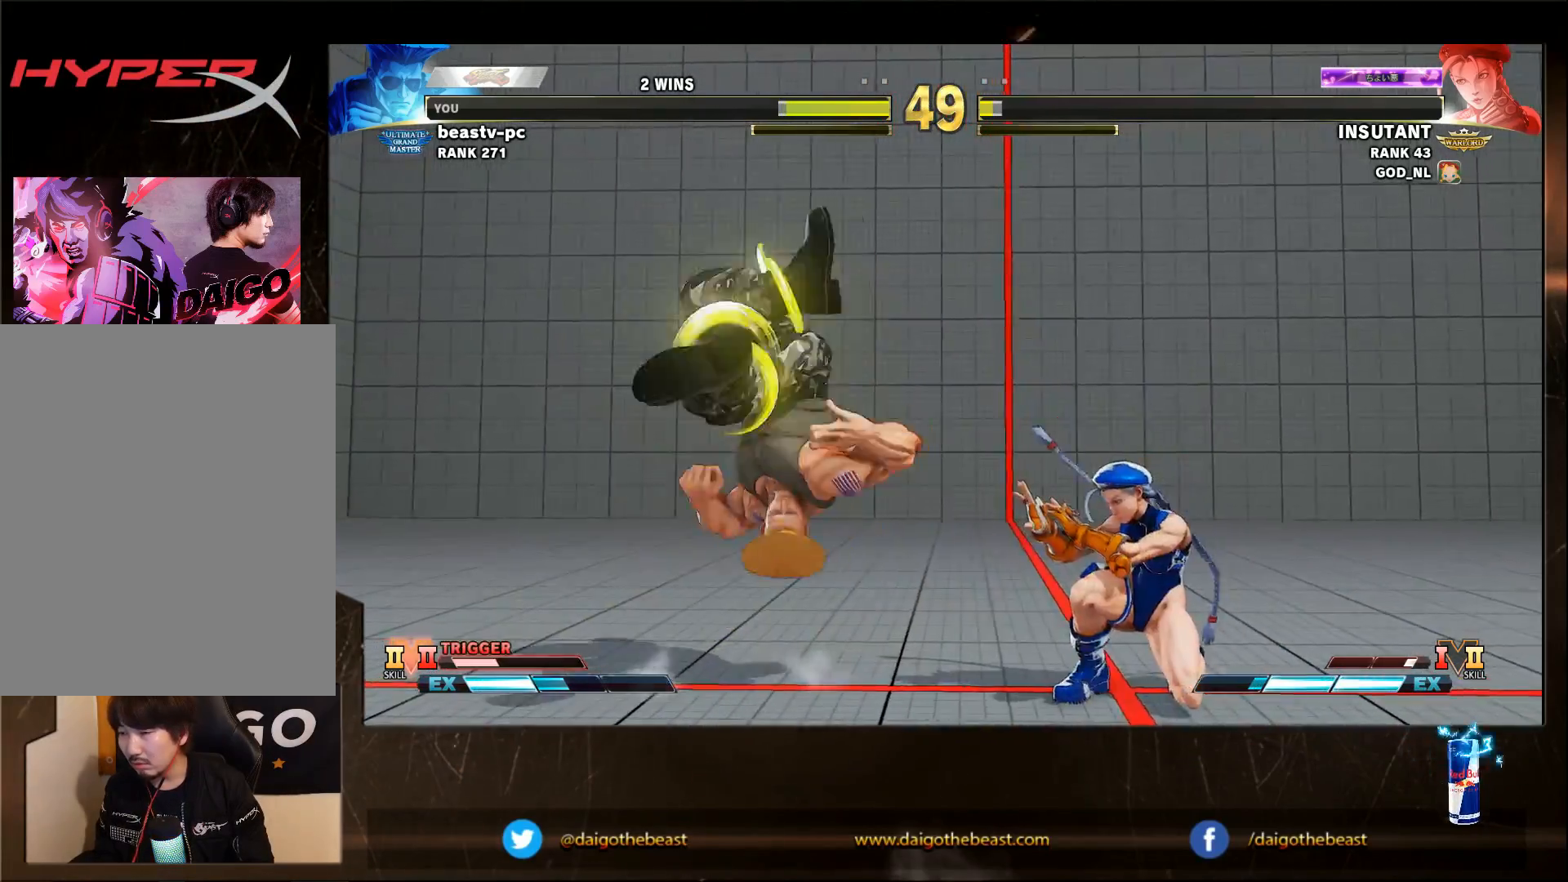
{"buttons": [], "left_stick": "down-left", "events": []}
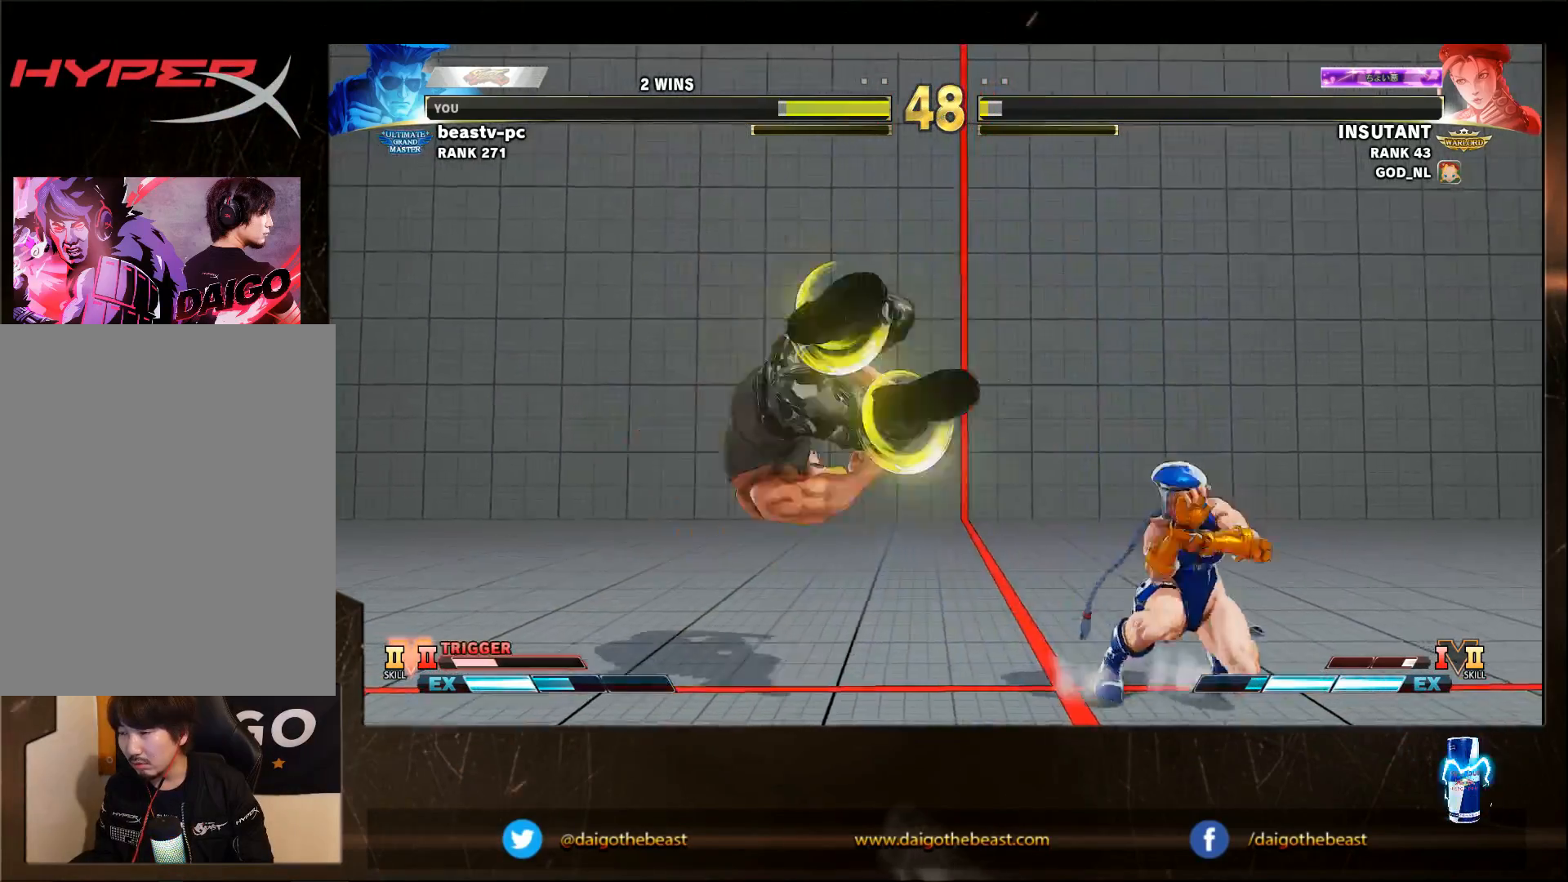
{"buttons": [], "left_stick": "down-left", "events": [[200, "SQUARE", "down"], [283, "R1", "down"], [283, "SQUARE", "up"], [283, "left_stick", "center"], [400, "R1", "up"], [400, "left_stick", "down-left"]]}
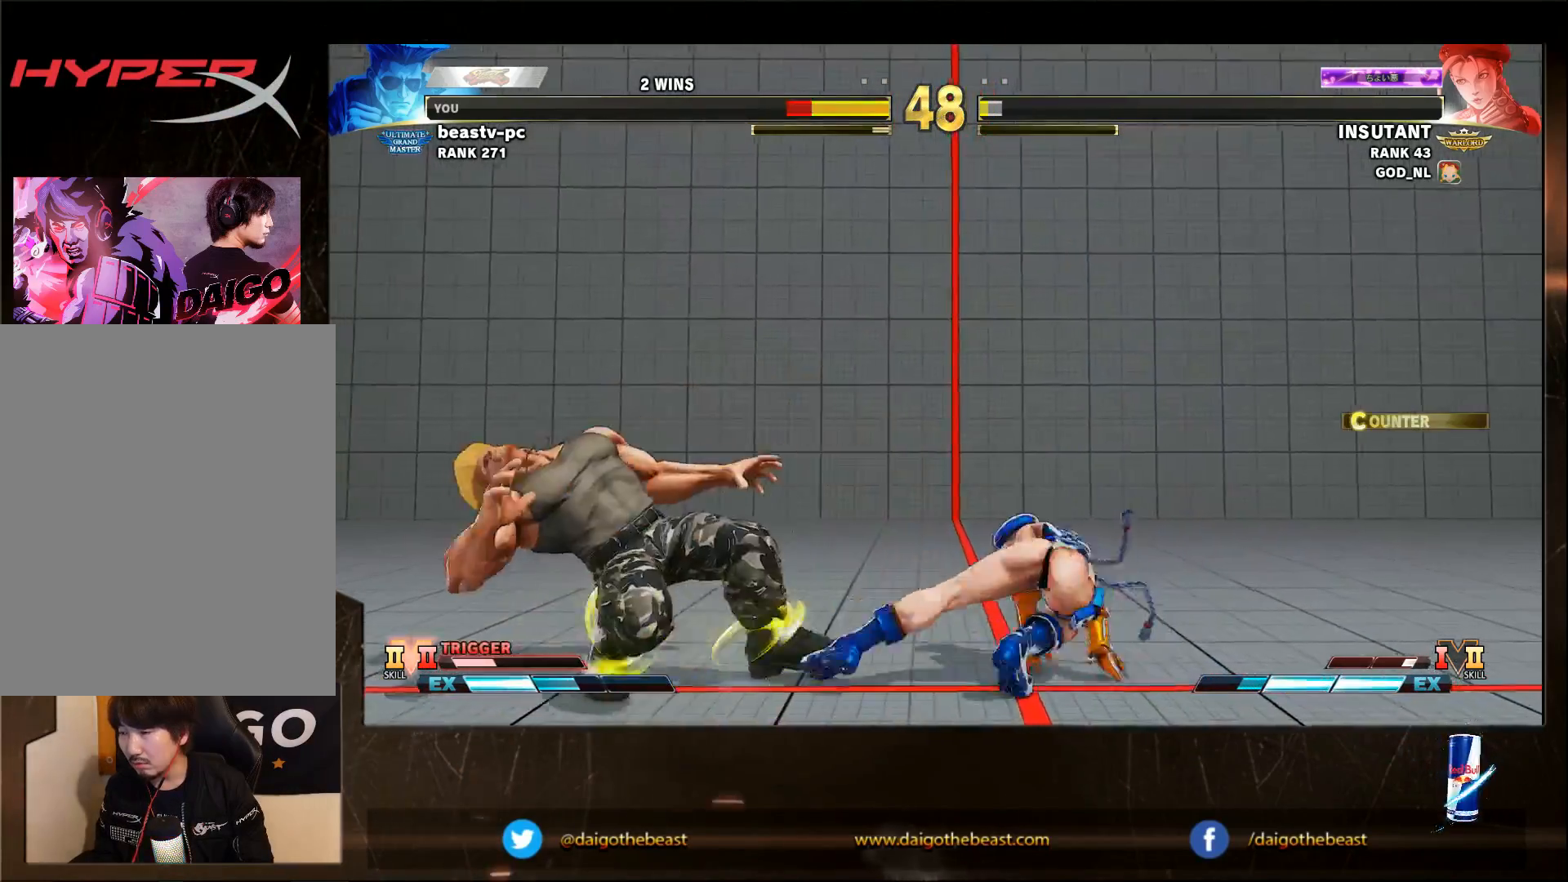
{"buttons": [], "left_stick": "left", "events": [[300, "left_stick", "left"]]}
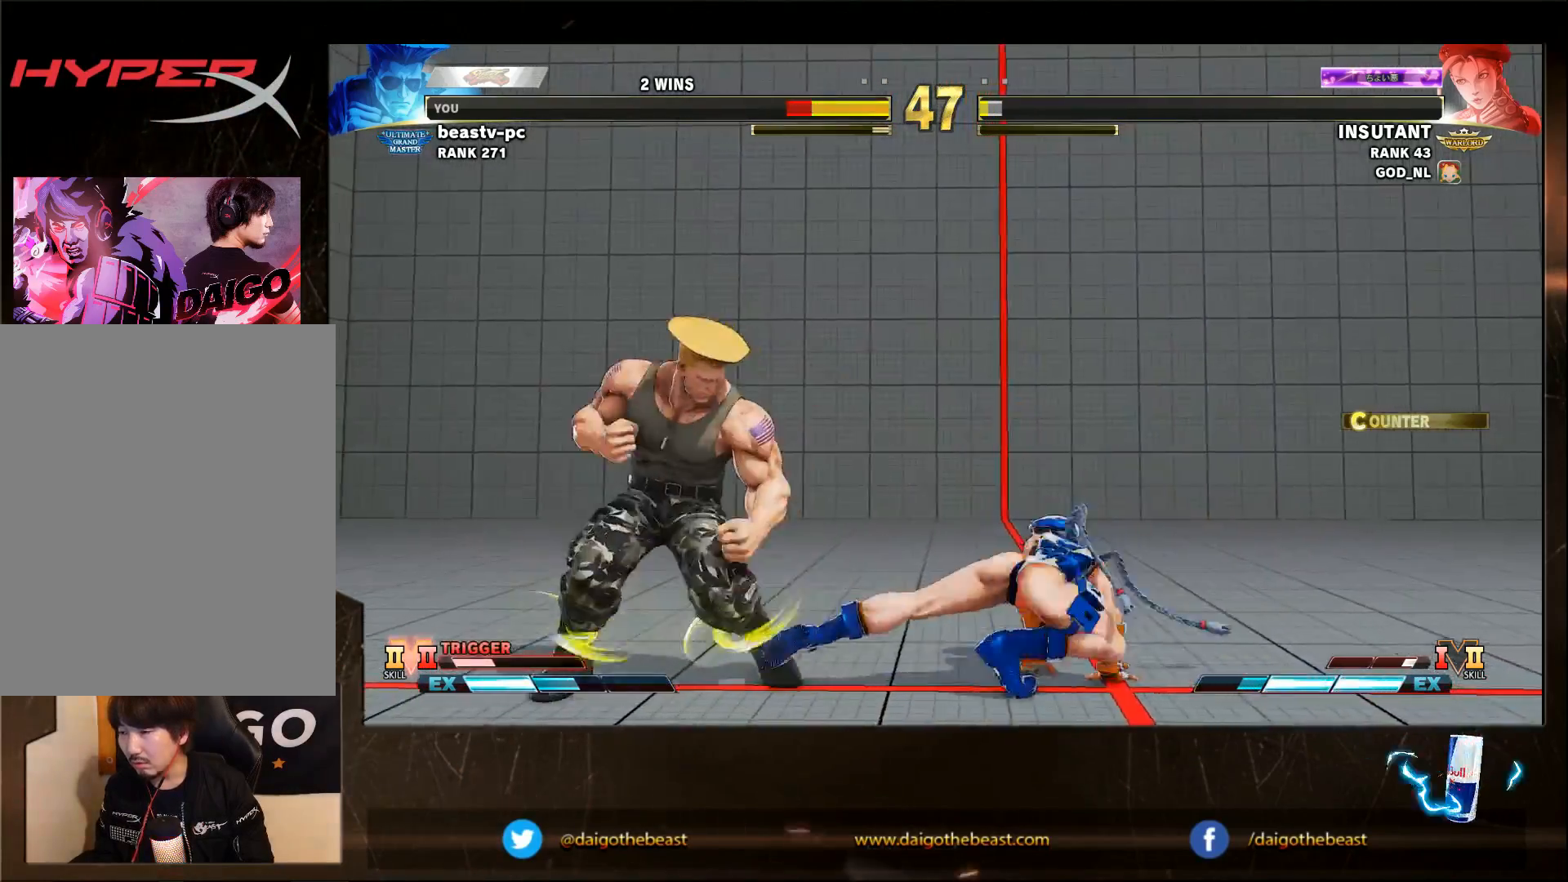
{"buttons": [], "left_stick": "down-left", "events": [[100, "CIRCLE", "down"], [100, "left_stick", "down-left"], [200, "CIRCLE", "up"], [400, "left_stick", "center"], [450, "R1", "down"], [483, "R1", "up"], [483, "left_stick", "down-left"]]}
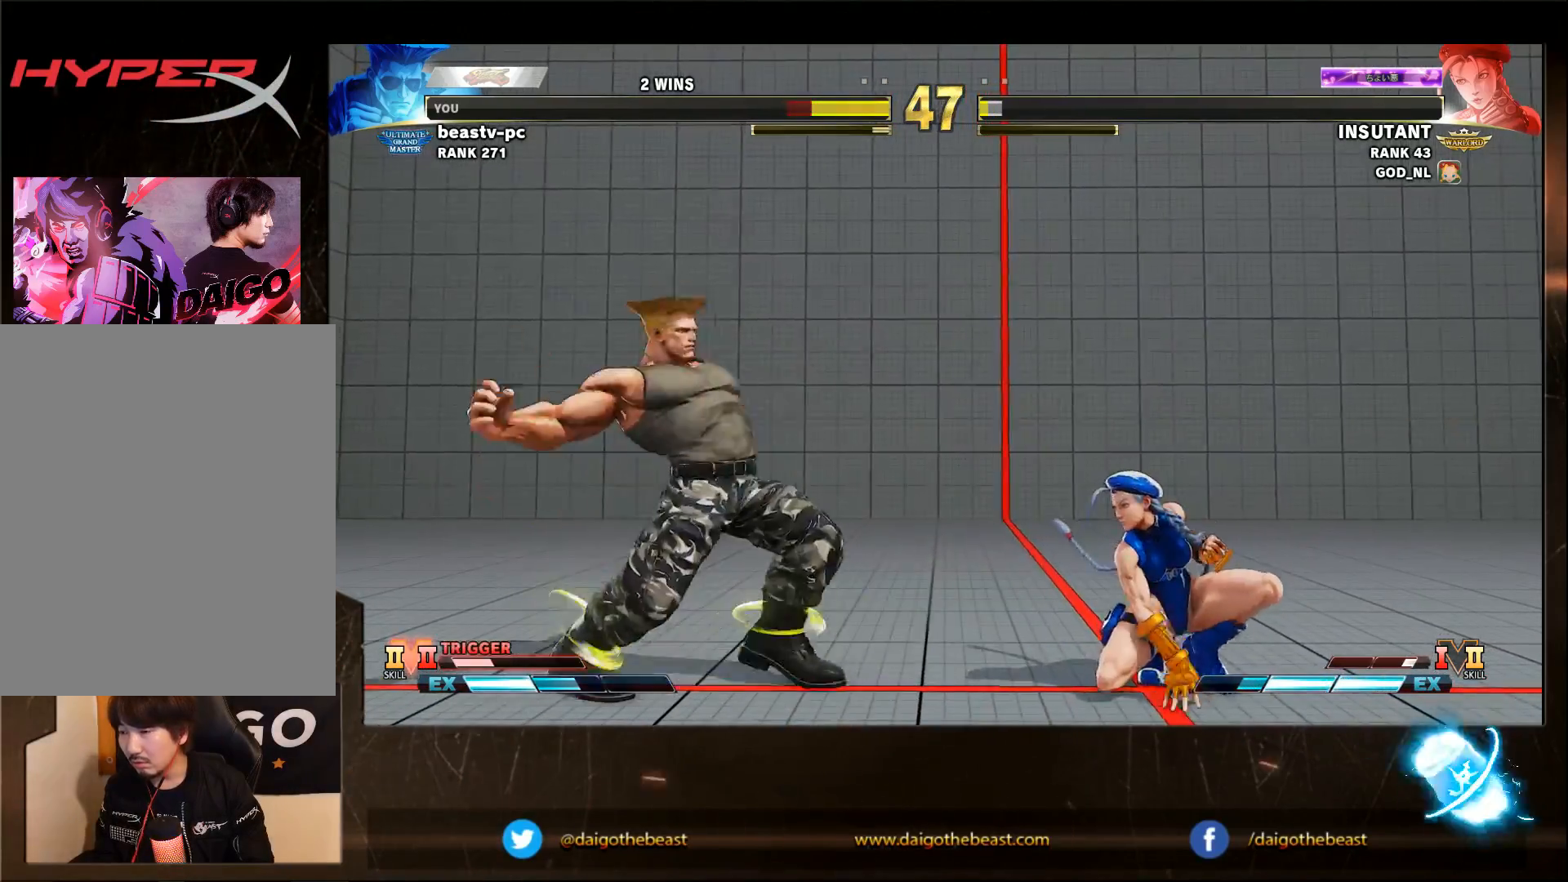
{"buttons": [], "left_stick": "down-left", "events": []}
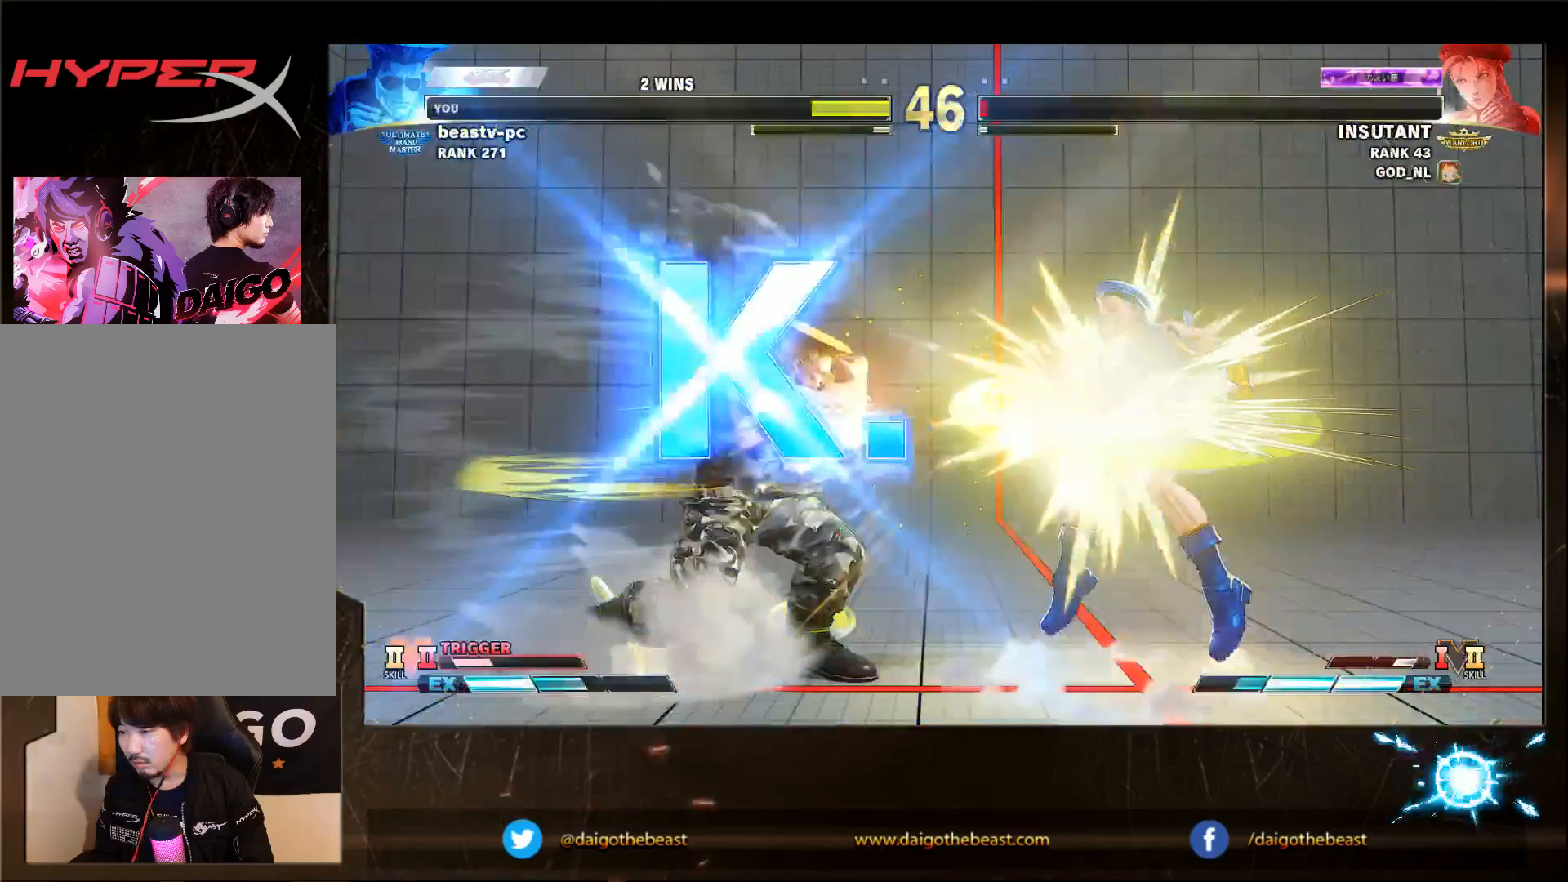
{"buttons": [], "left_stick": "center", "events": [[200, "left_stick", "center"]]}
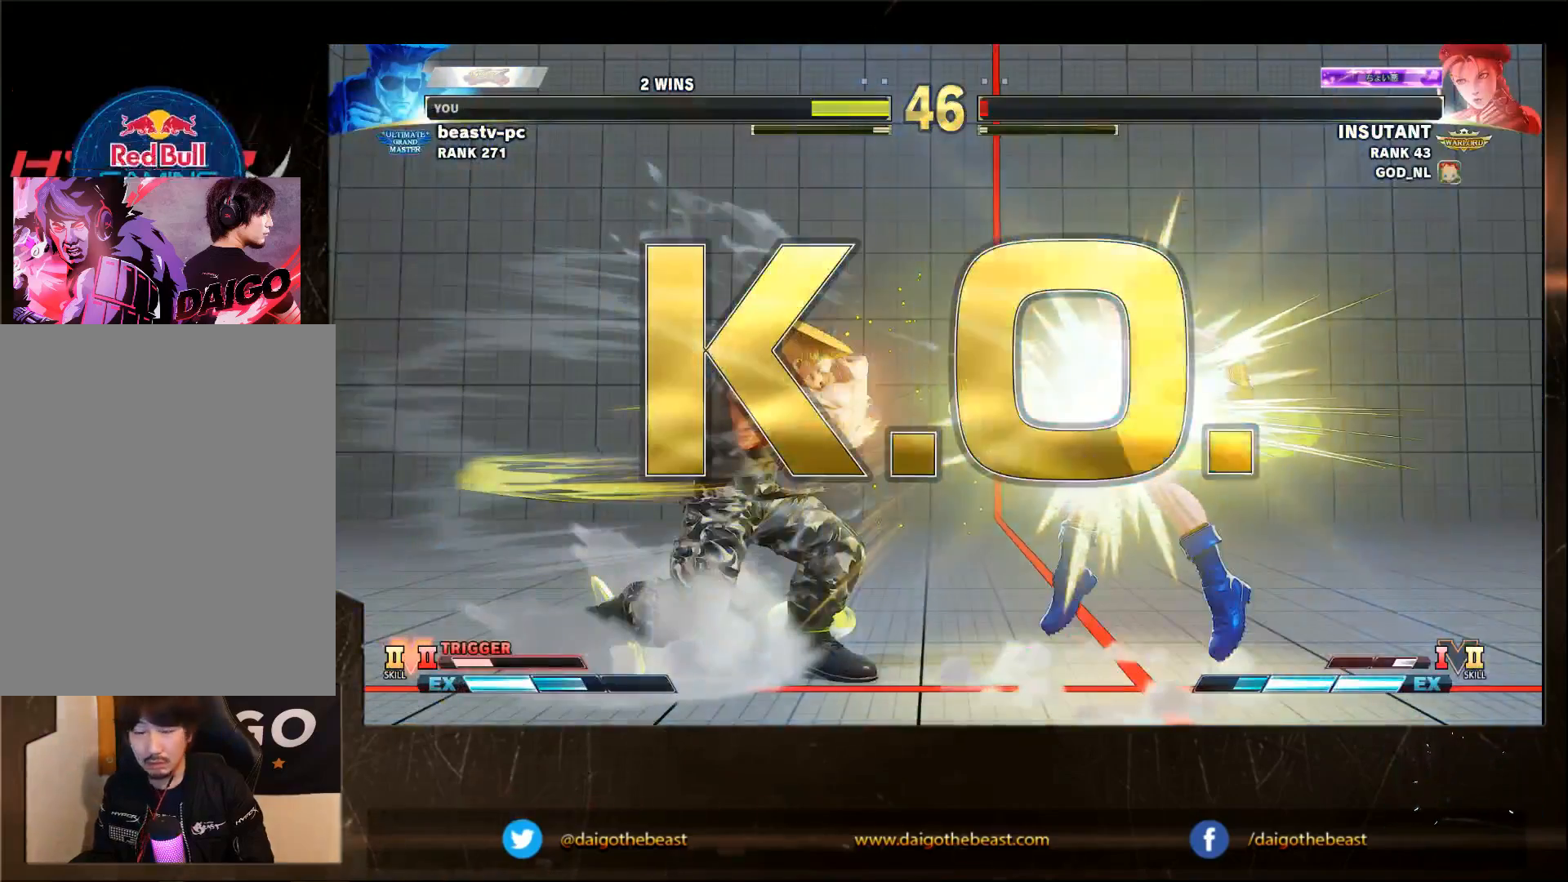
{"buttons": [], "left_stick": "center", "events": [[83, "R1", "down"], [150, "R1", "up"]]}